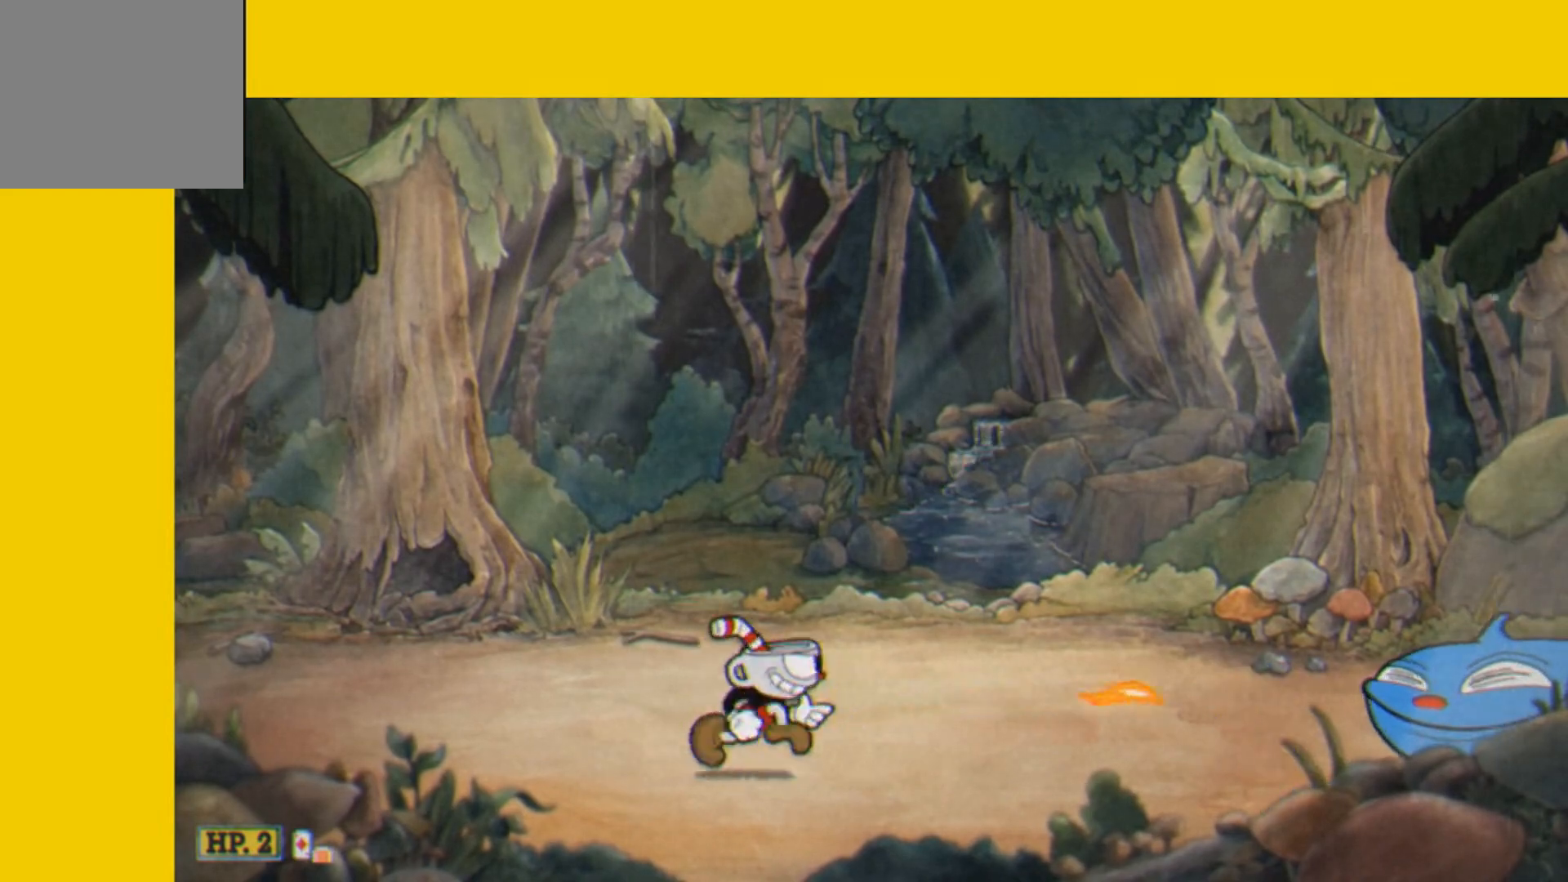
Gameplay with a controller (Xbox layout); each line is a JSON object with the inputs held at the frame after it. "events" lists button and stick changes between this image and that frame as [ms after this image, input, new state], when the widget could be followed in between. Not read: left_stick.
{"buttons": ["Y", "L2", "DPAD_LEFT"], "right_stick": "center", "events": [[450, "Y", "down"]]}
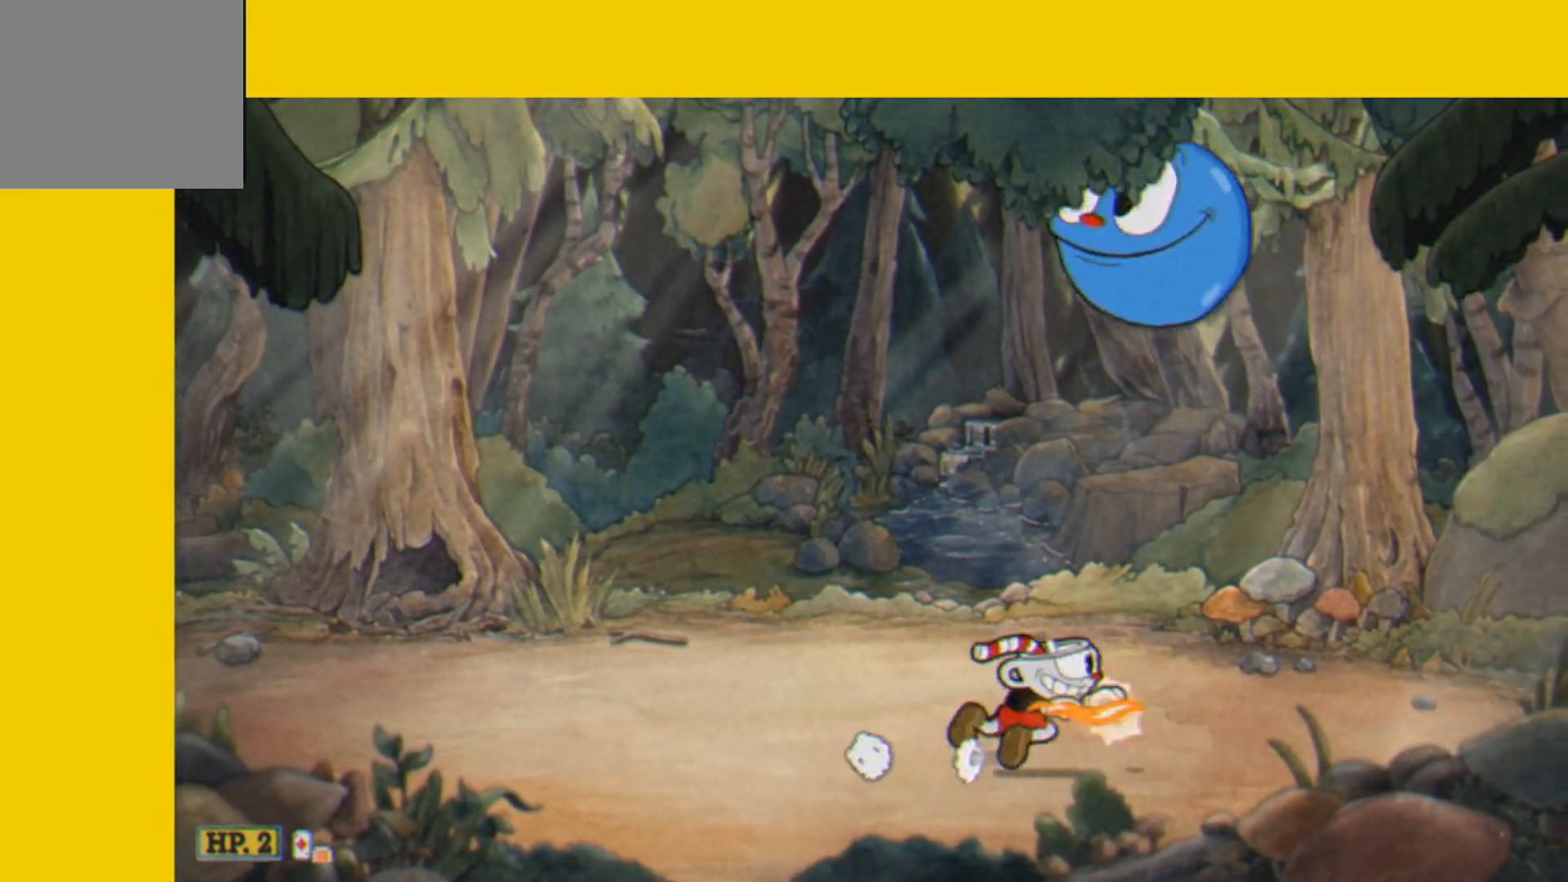
{"buttons": ["L2"], "right_stick": "center", "events": [[184, "Y", "up"], [217, "DPAD_LEFT", "up"], [284, "DPAD_RIGHT", "down"], [484, "DPAD_RIGHT", "up"]]}
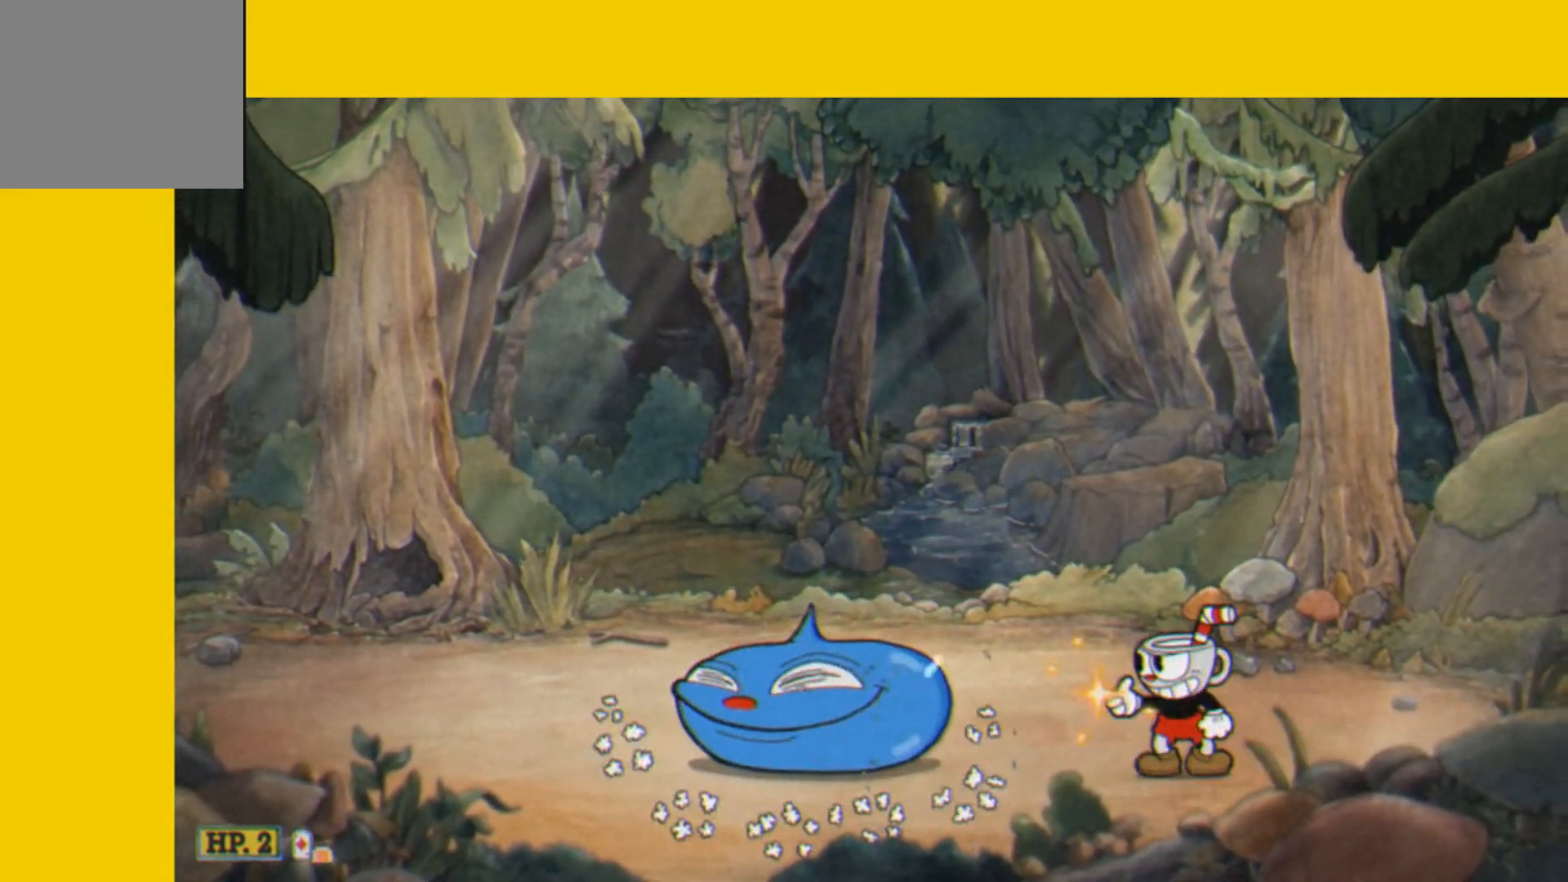
{"buttons": ["L2"], "right_stick": "center", "events": []}
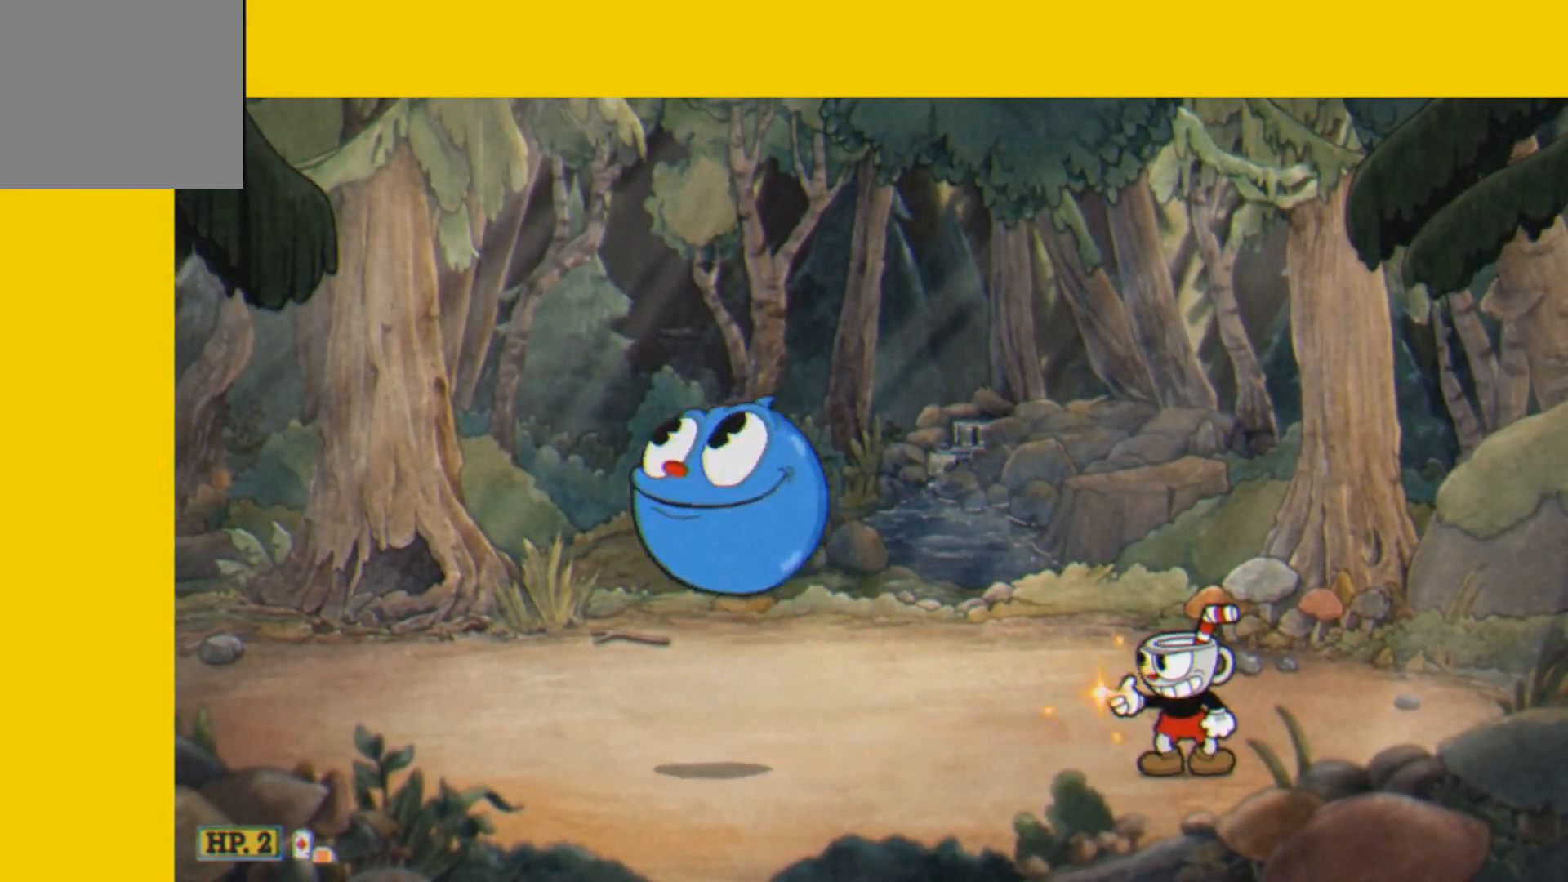
{"buttons": [], "right_stick": "center", "events": [[367, "L2", "up"]]}
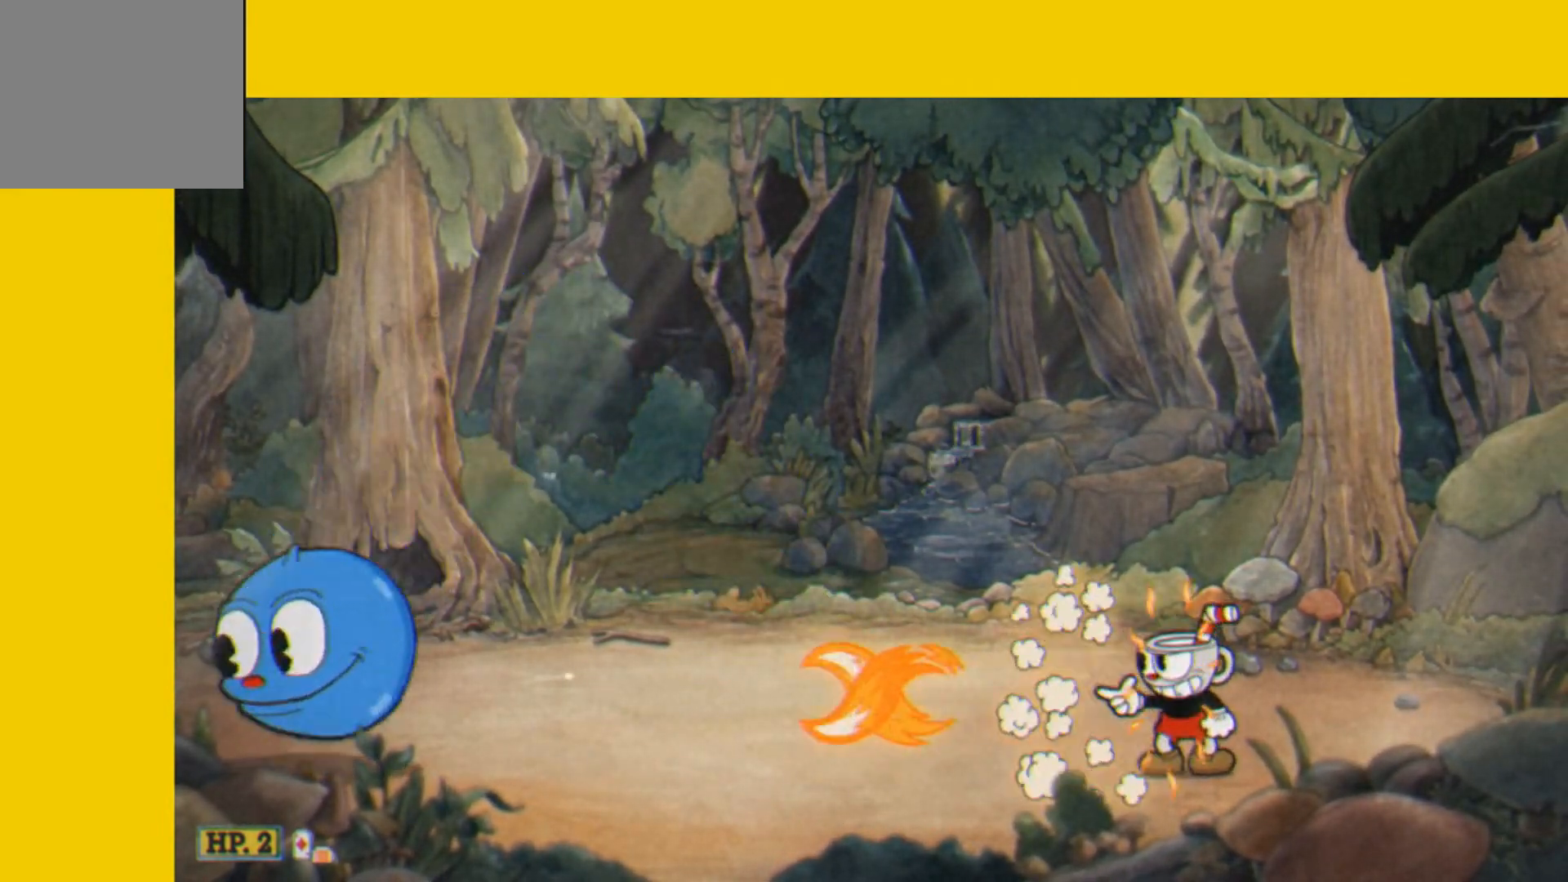
{"buttons": ["L2"], "right_stick": "center", "events": [[33, "L2", "down"]]}
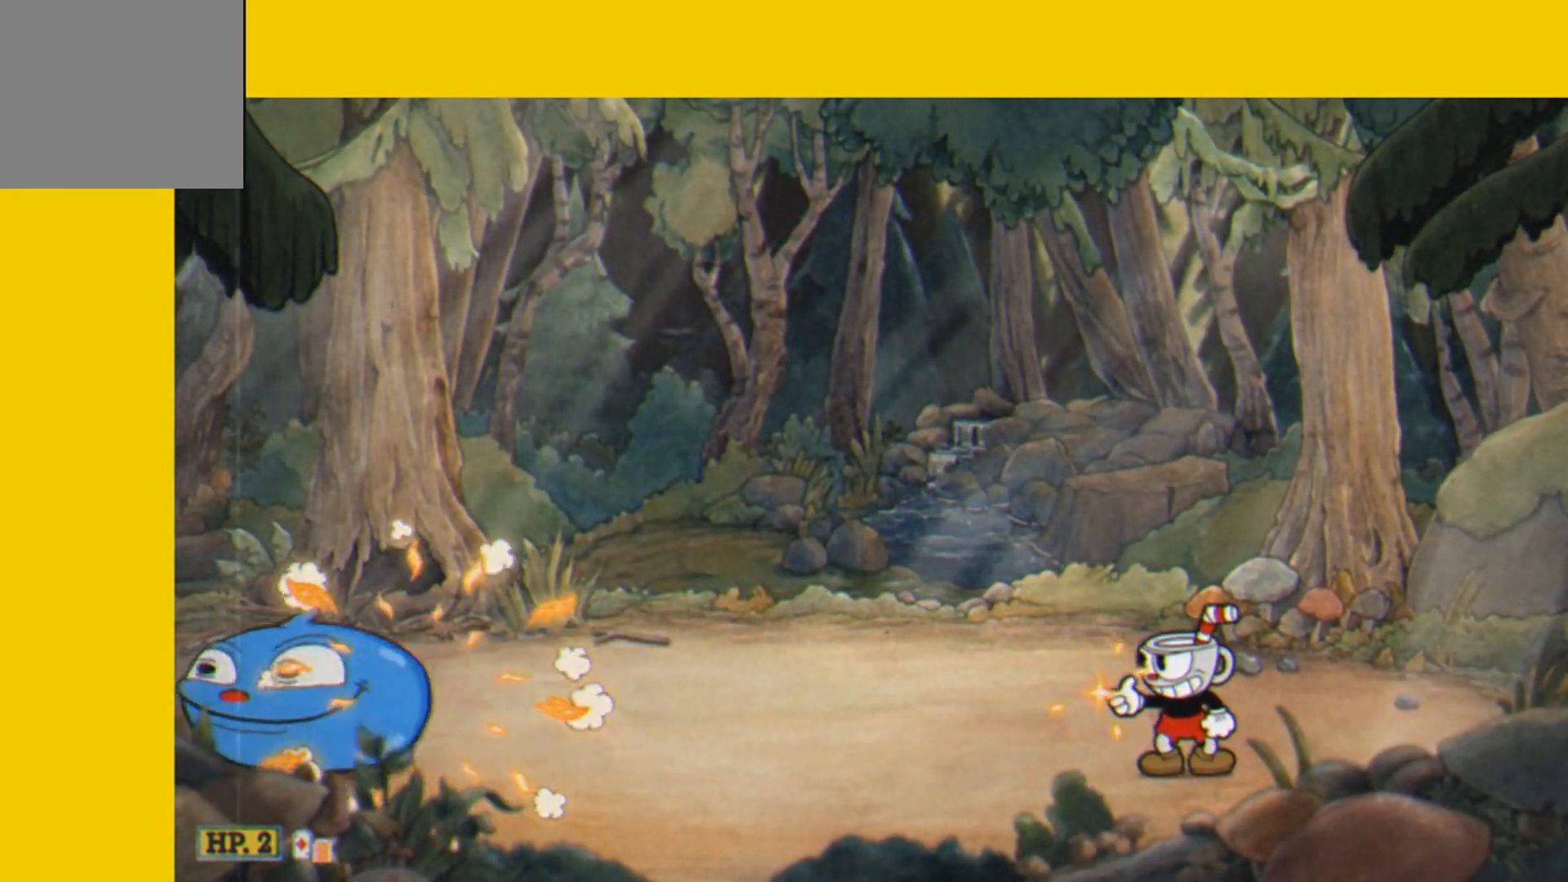
{"buttons": ["L2"], "right_stick": "center", "events": []}
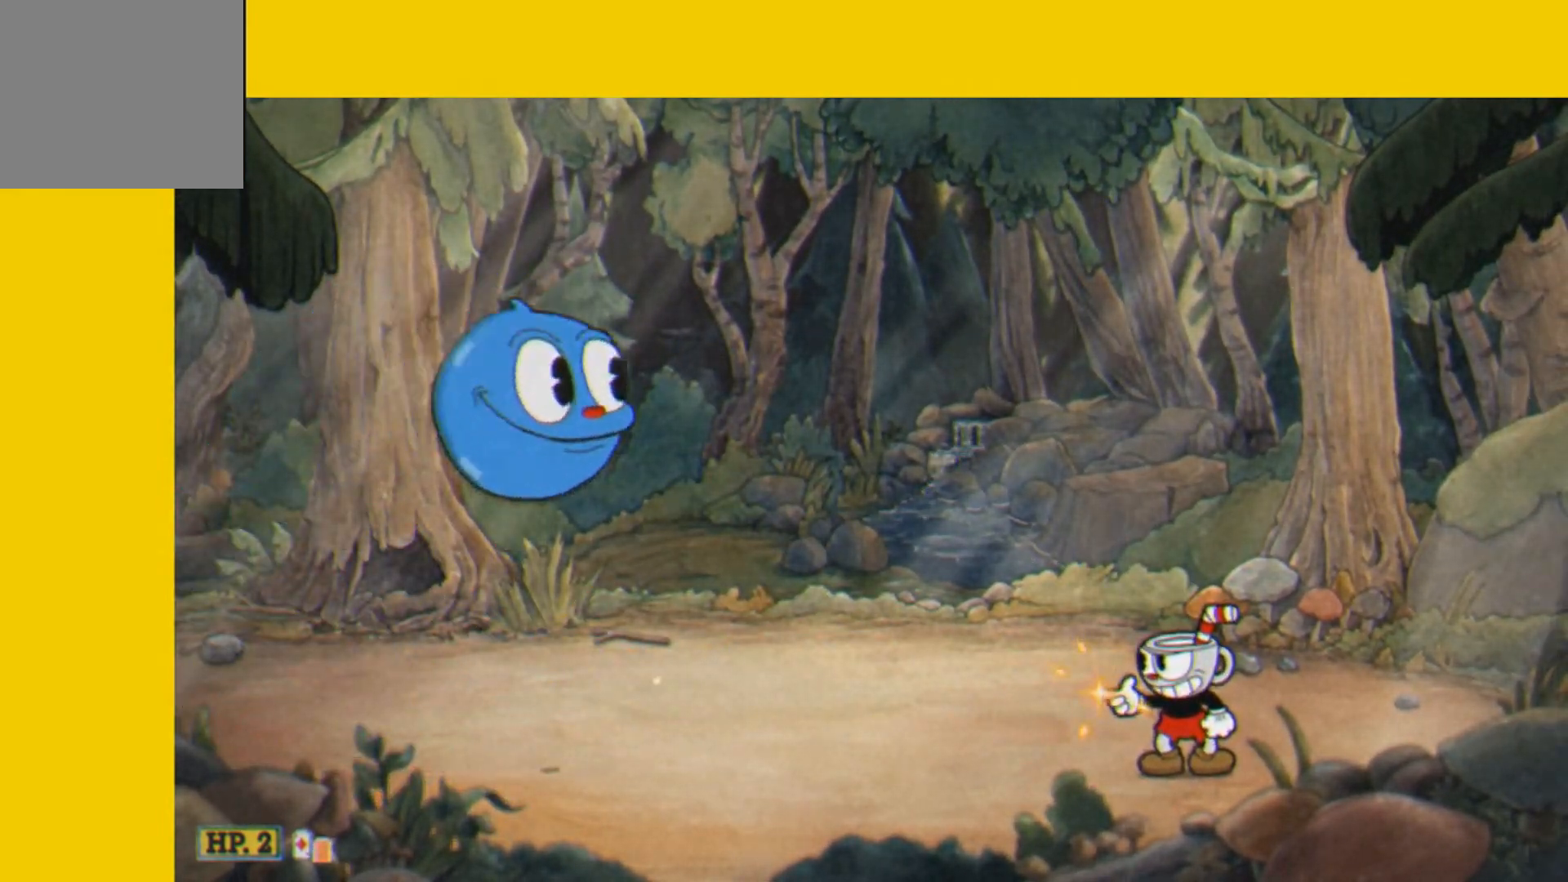
{"buttons": [], "right_stick": "center", "events": [[450, "L2", "up"]]}
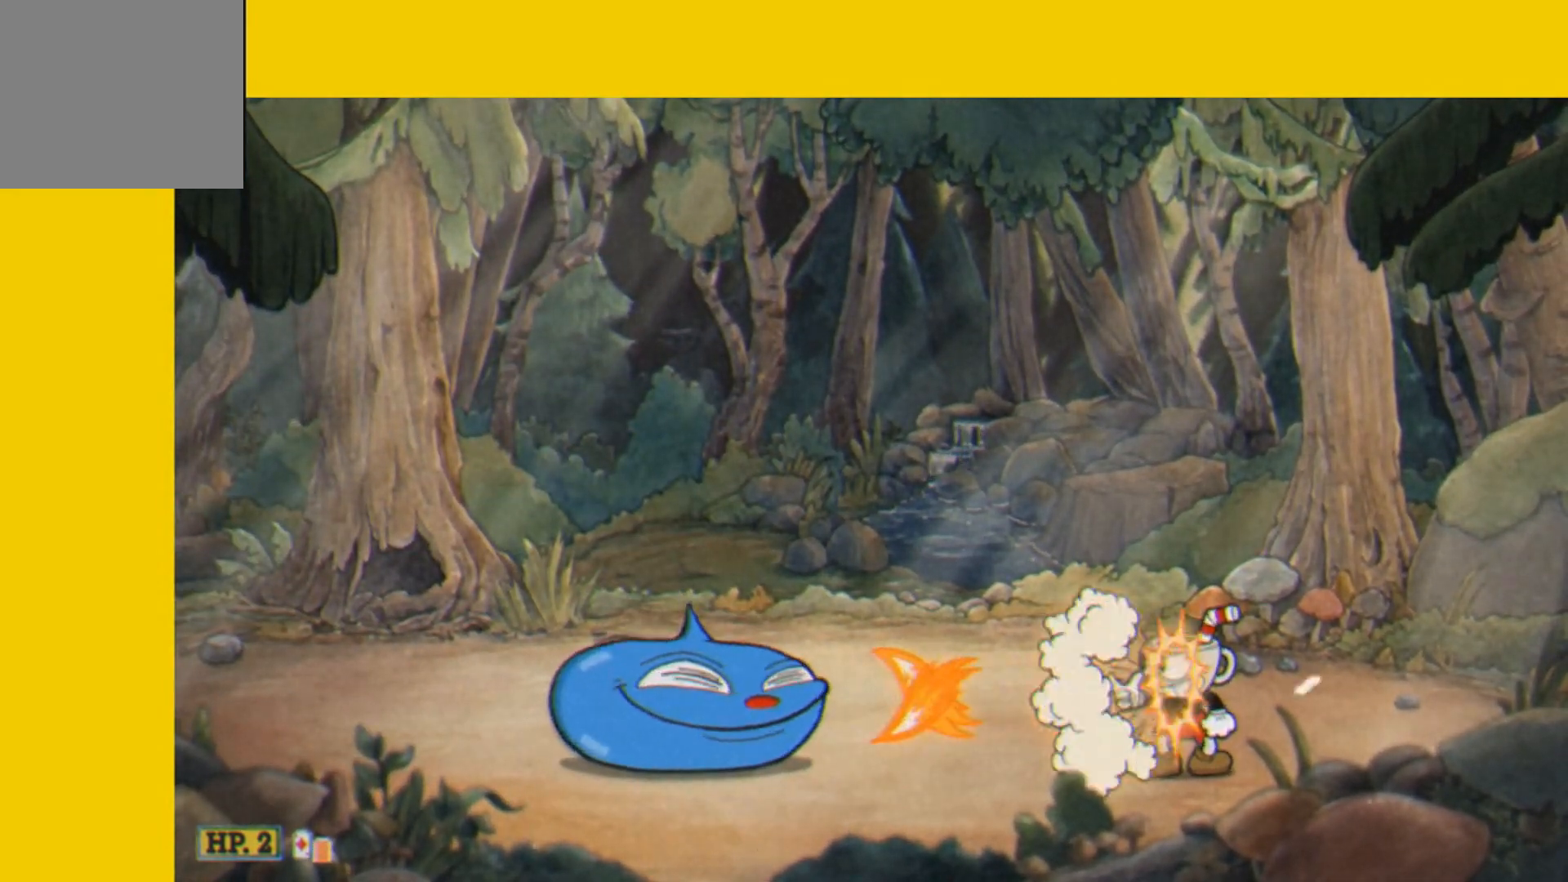
{"buttons": ["L2"], "right_stick": "center", "events": [[84, "L2", "down"]]}
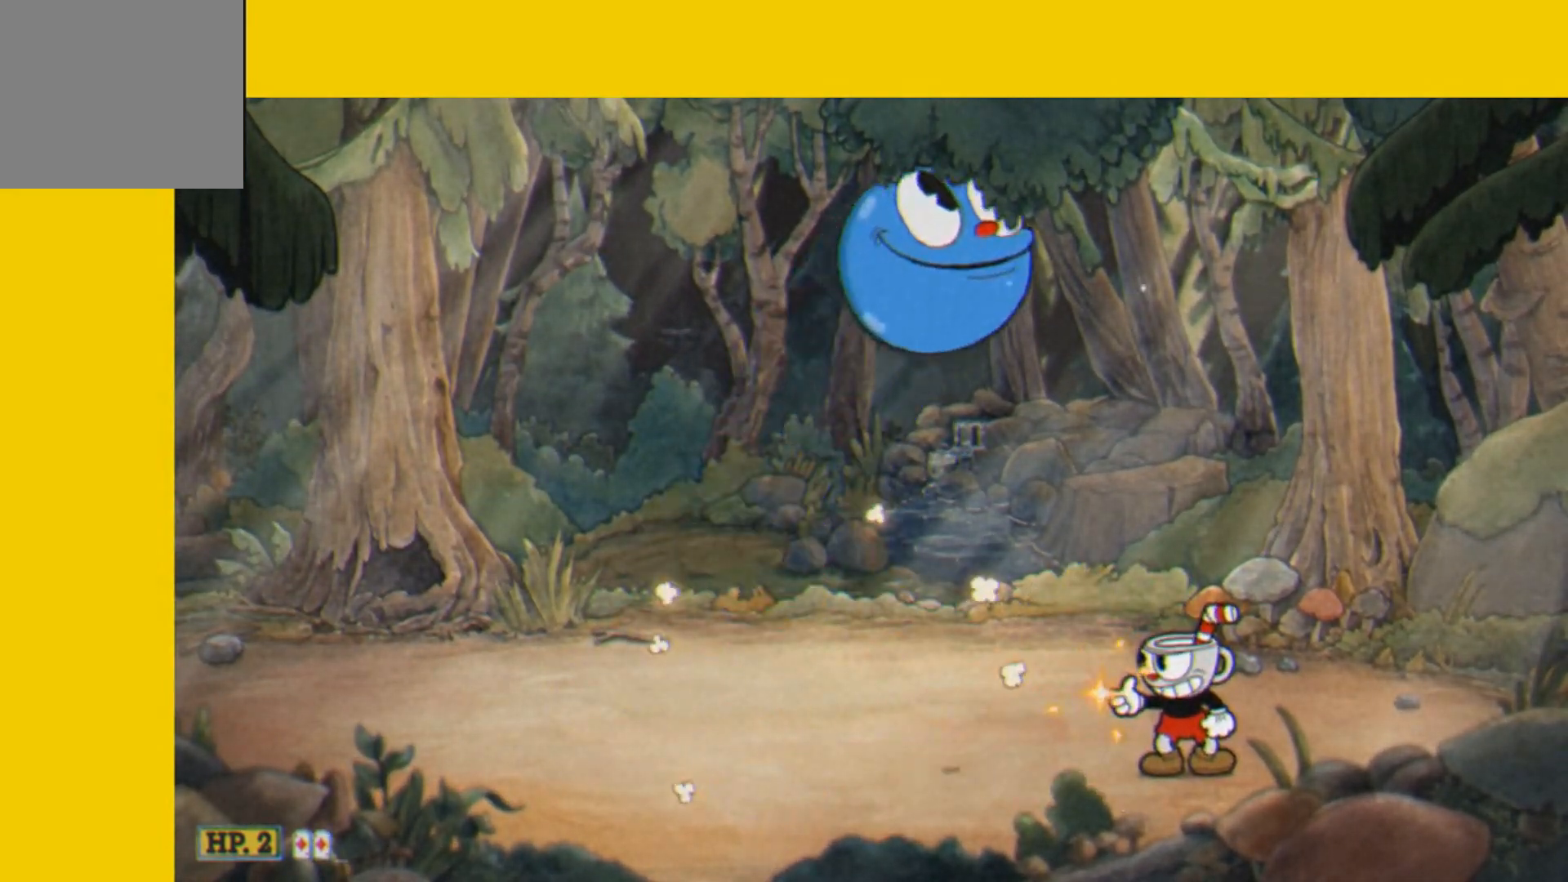
{"buttons": ["L2", "DPAD_LEFT"], "right_stick": "center", "events": [[117, "Y", "down"], [283, "Y", "up"], [500, "DPAD_LEFT", "down"]]}
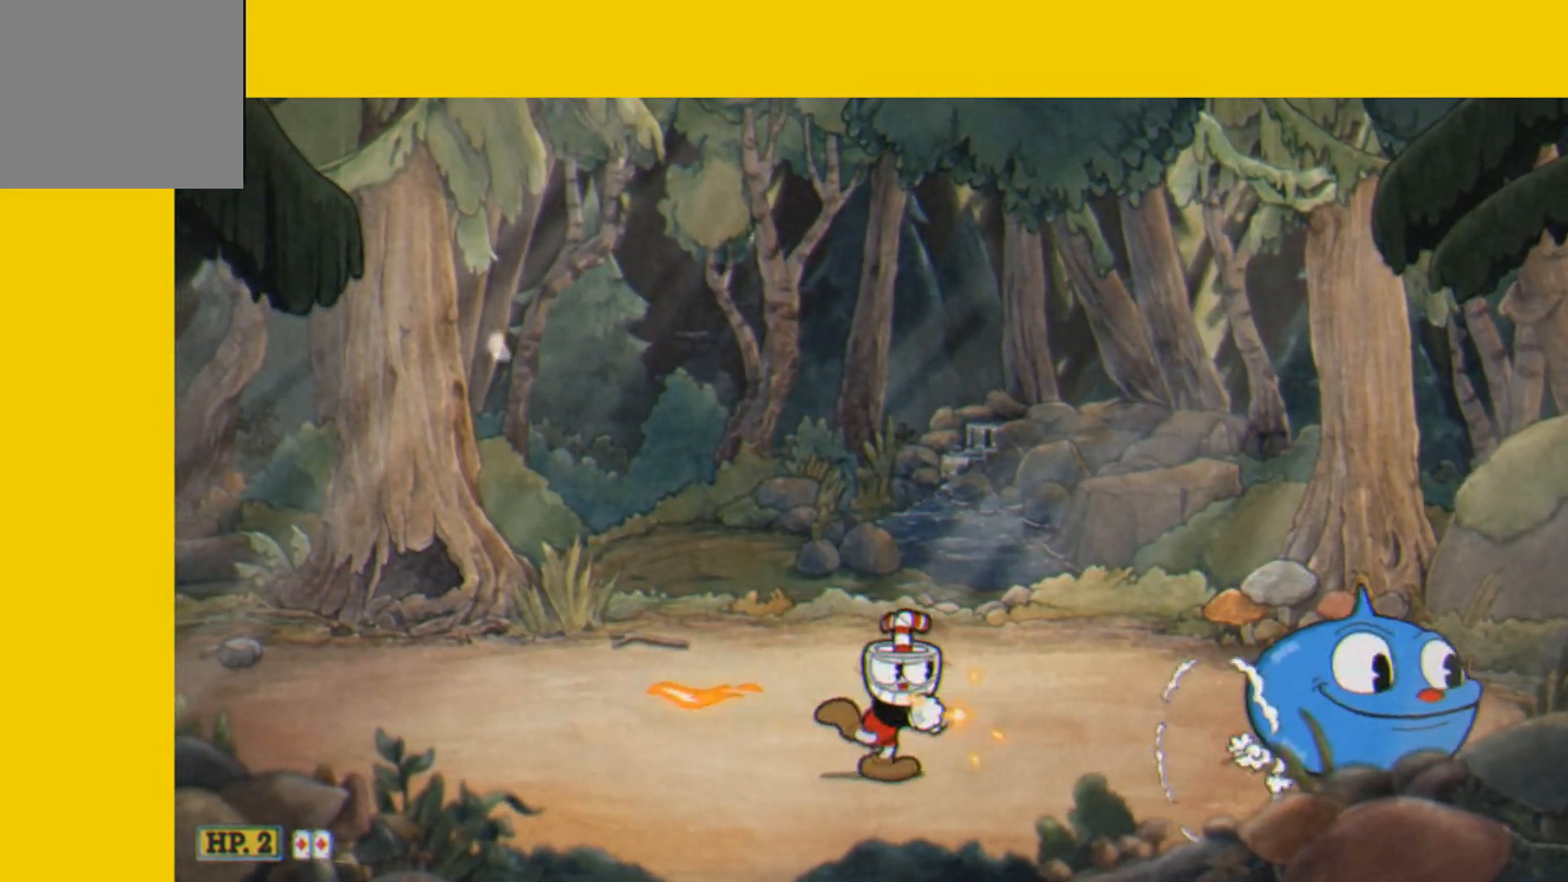
{"buttons": ["L2"], "right_stick": "center", "events": [[267, "DPAD_LEFT", "up"]]}
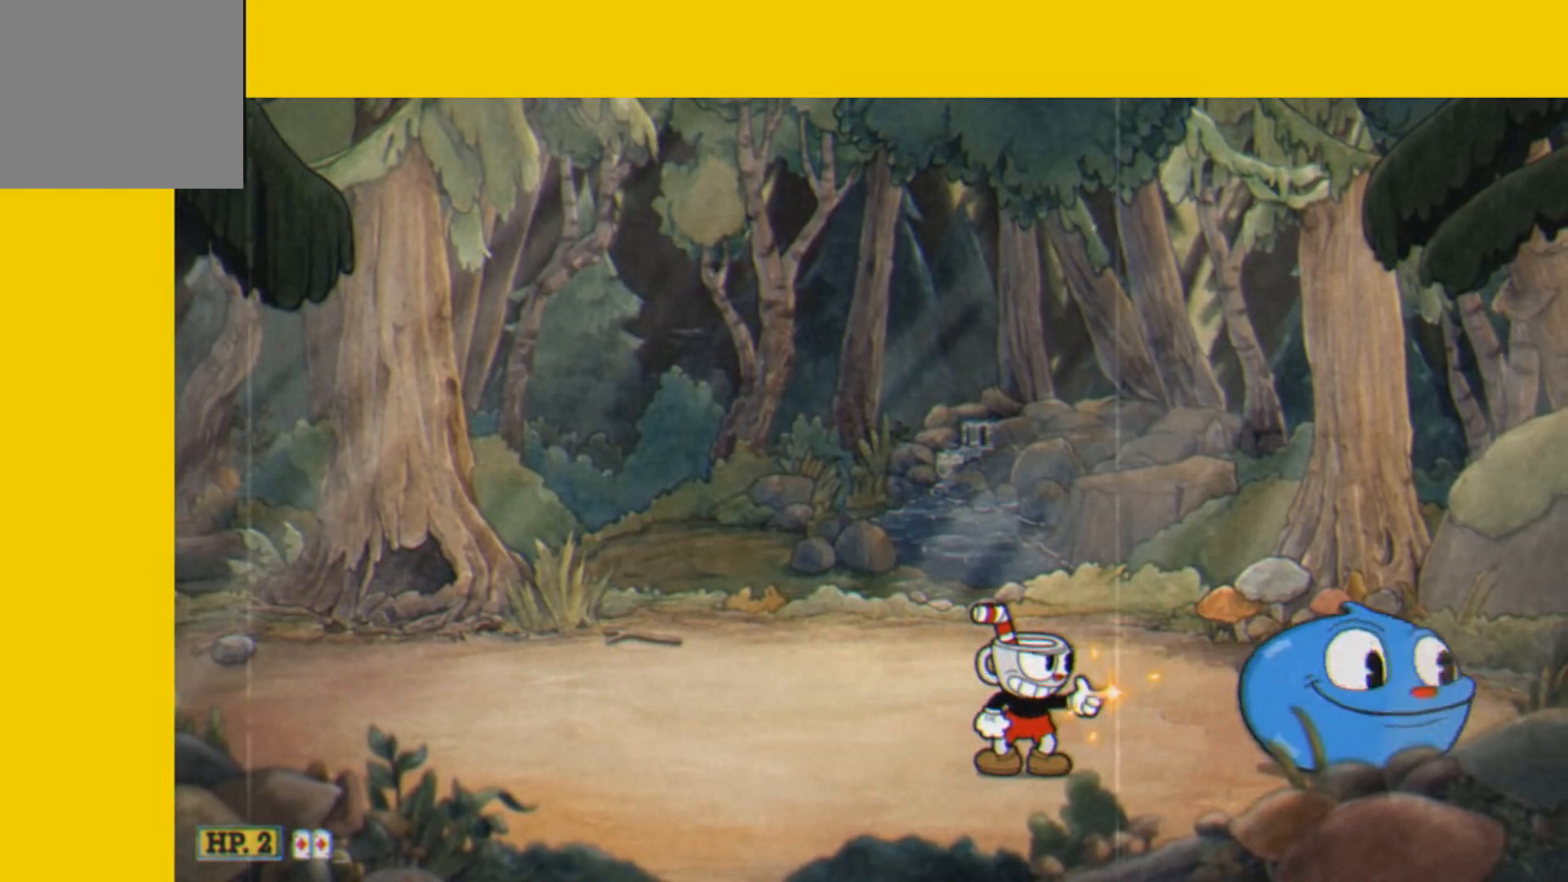
{"buttons": ["L2", "DPAD_RIGHT"], "right_stick": "center", "events": [[233, "DPAD_LEFT", "down"], [300, "DPAD_LEFT", "up"], [367, "DPAD_RIGHT", "down"]]}
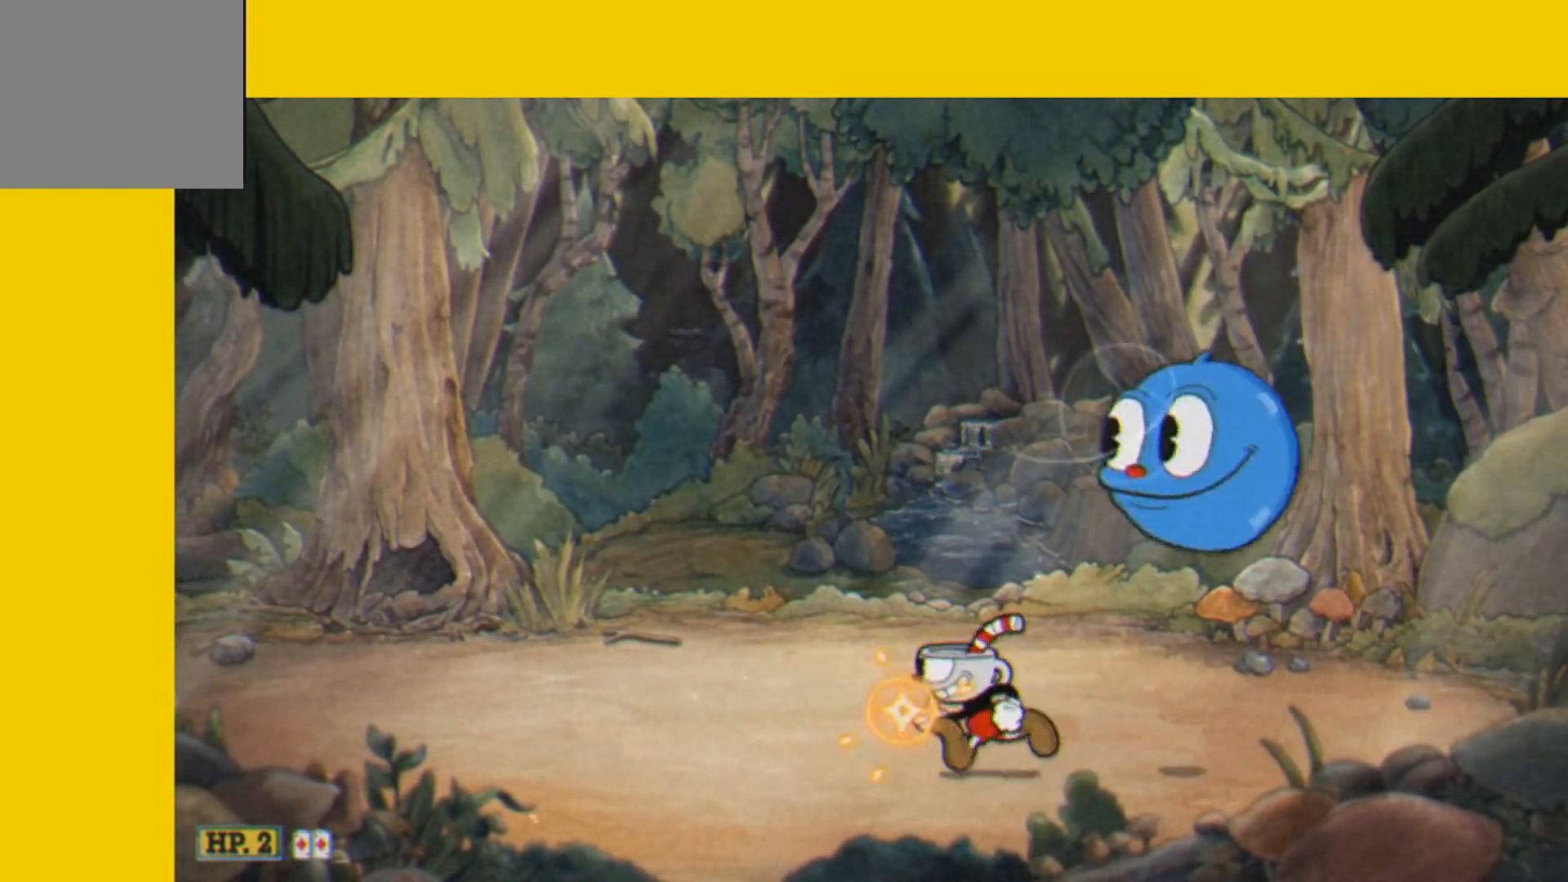
{"buttons": ["L2", "DPAD_LEFT"], "right_stick": "center", "events": [[434, "DPAD_RIGHT", "up"], [484, "DPAD_LEFT", "down"]]}
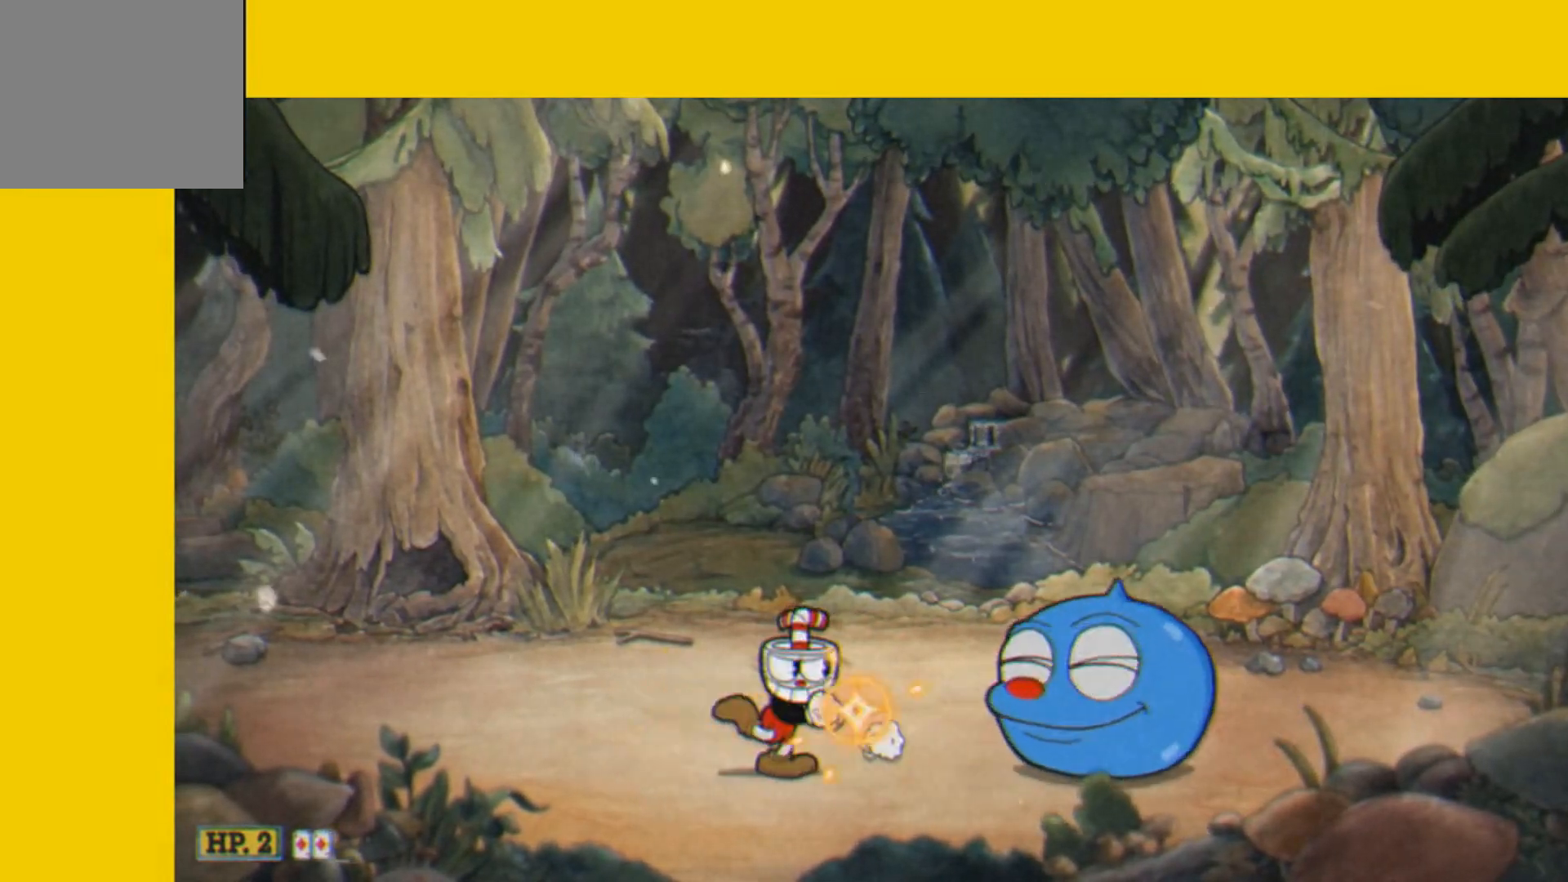
{"buttons": ["L2"], "right_stick": "center", "events": [[83, "DPAD_LEFT", "up"], [217, "L2", "up"], [384, "L2", "down"]]}
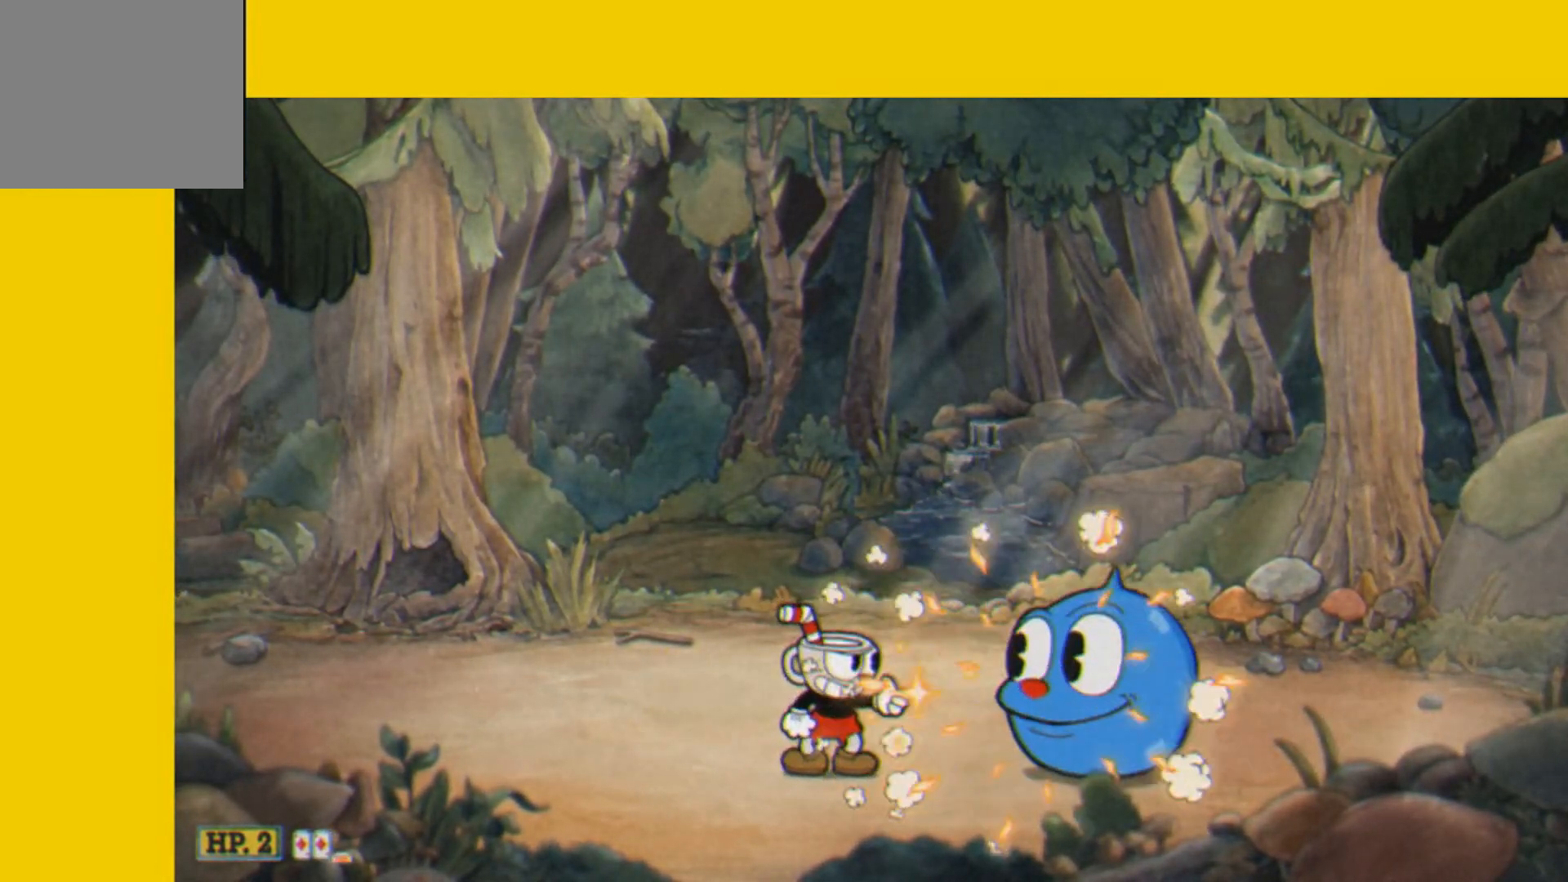
{"buttons": ["L2"], "right_stick": "center", "events": []}
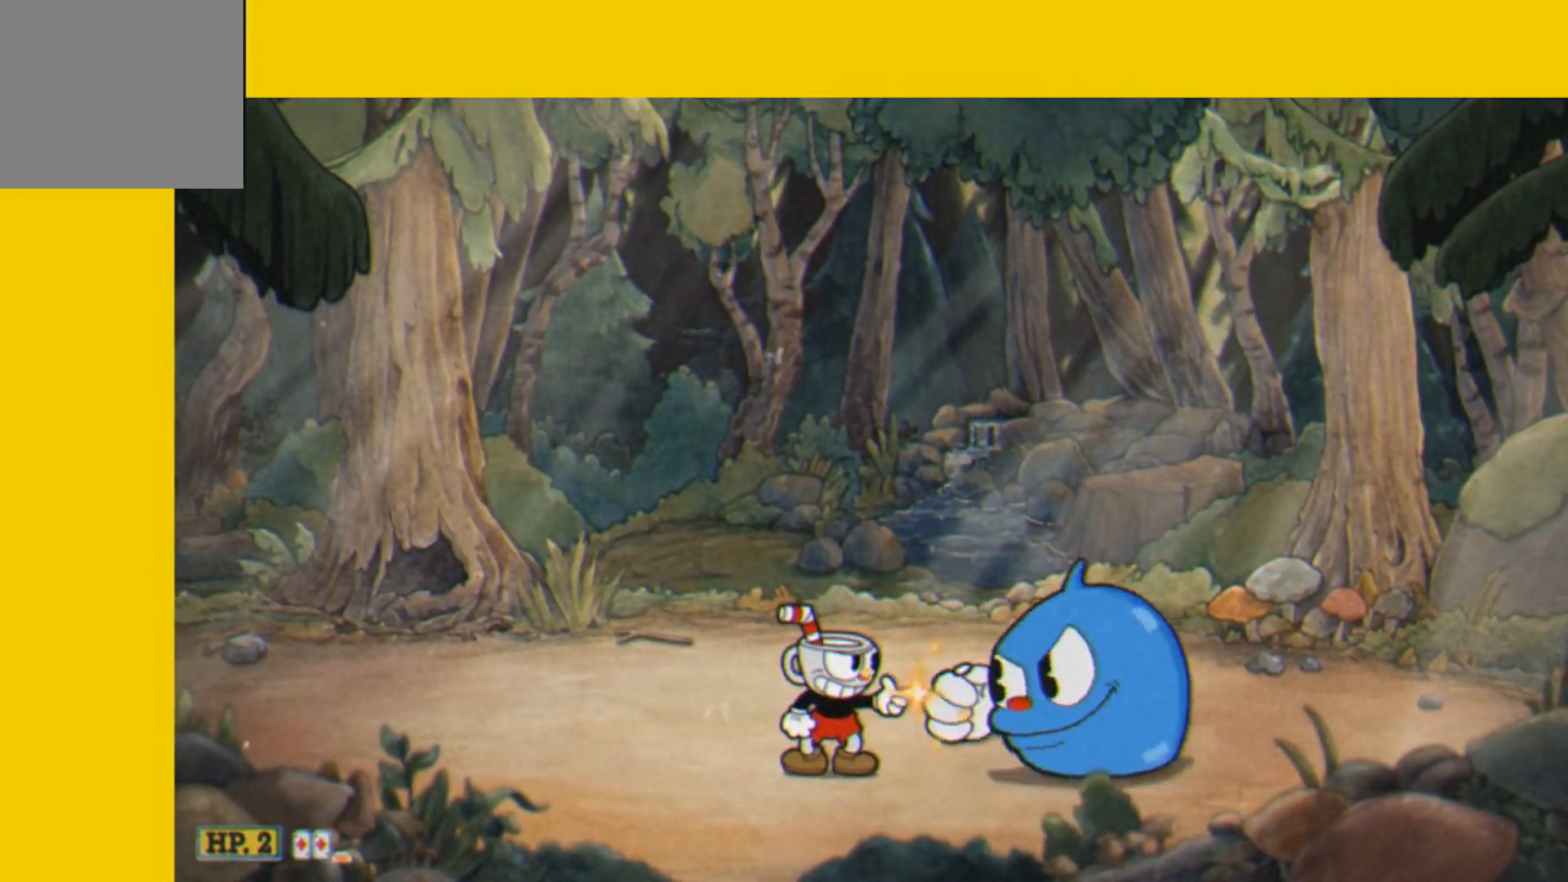
{"buttons": ["L2"], "right_stick": "center", "events": []}
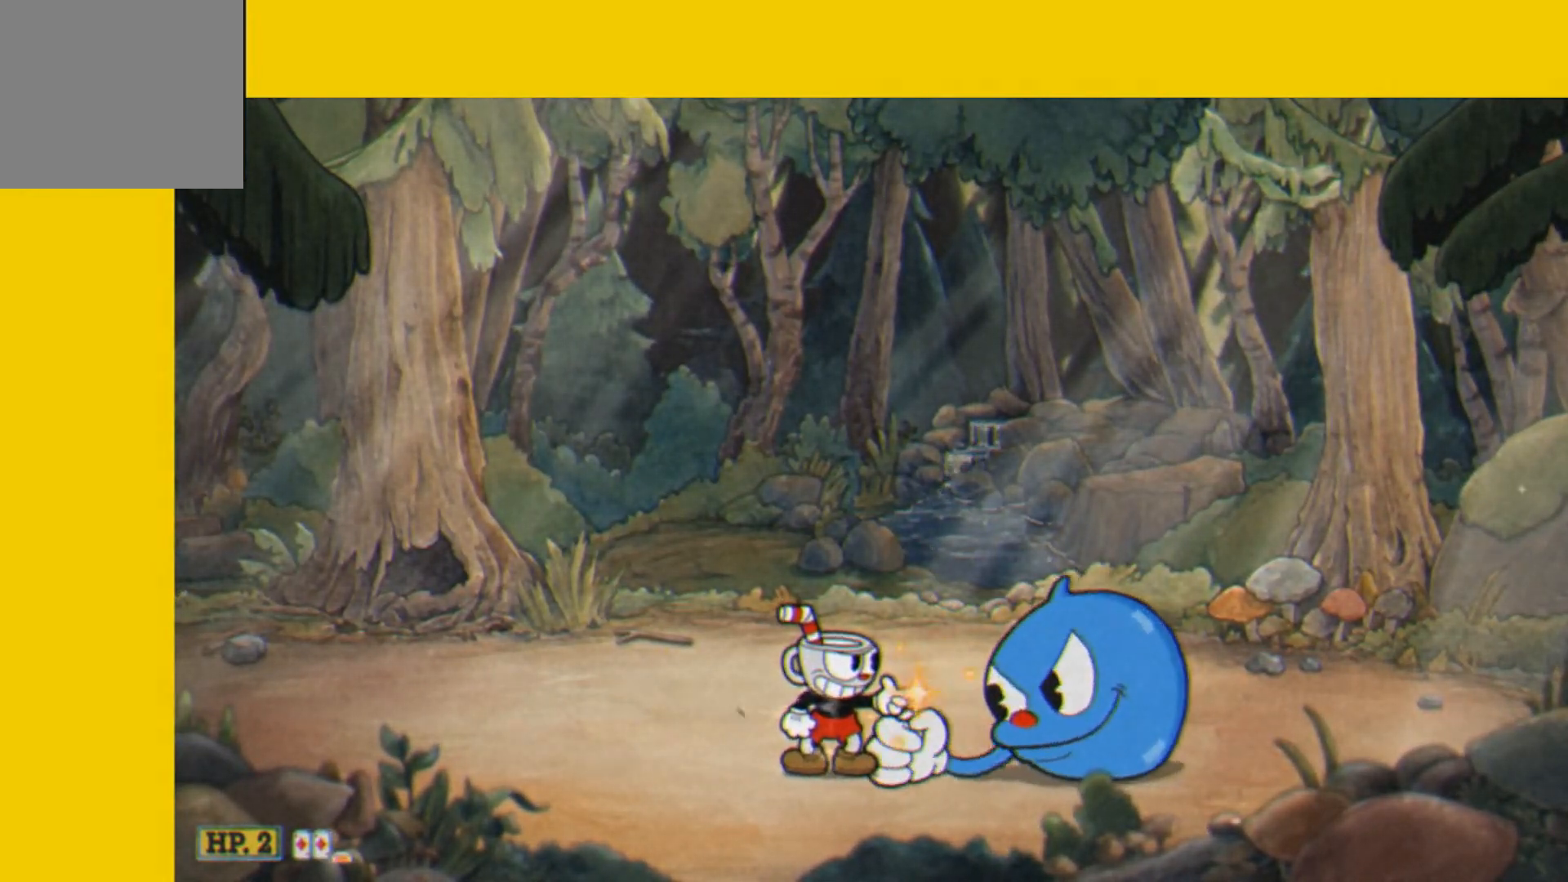
{"buttons": ["L2"], "right_stick": "center", "events": [[217, "L2", "up"], [334, "L2", "down"]]}
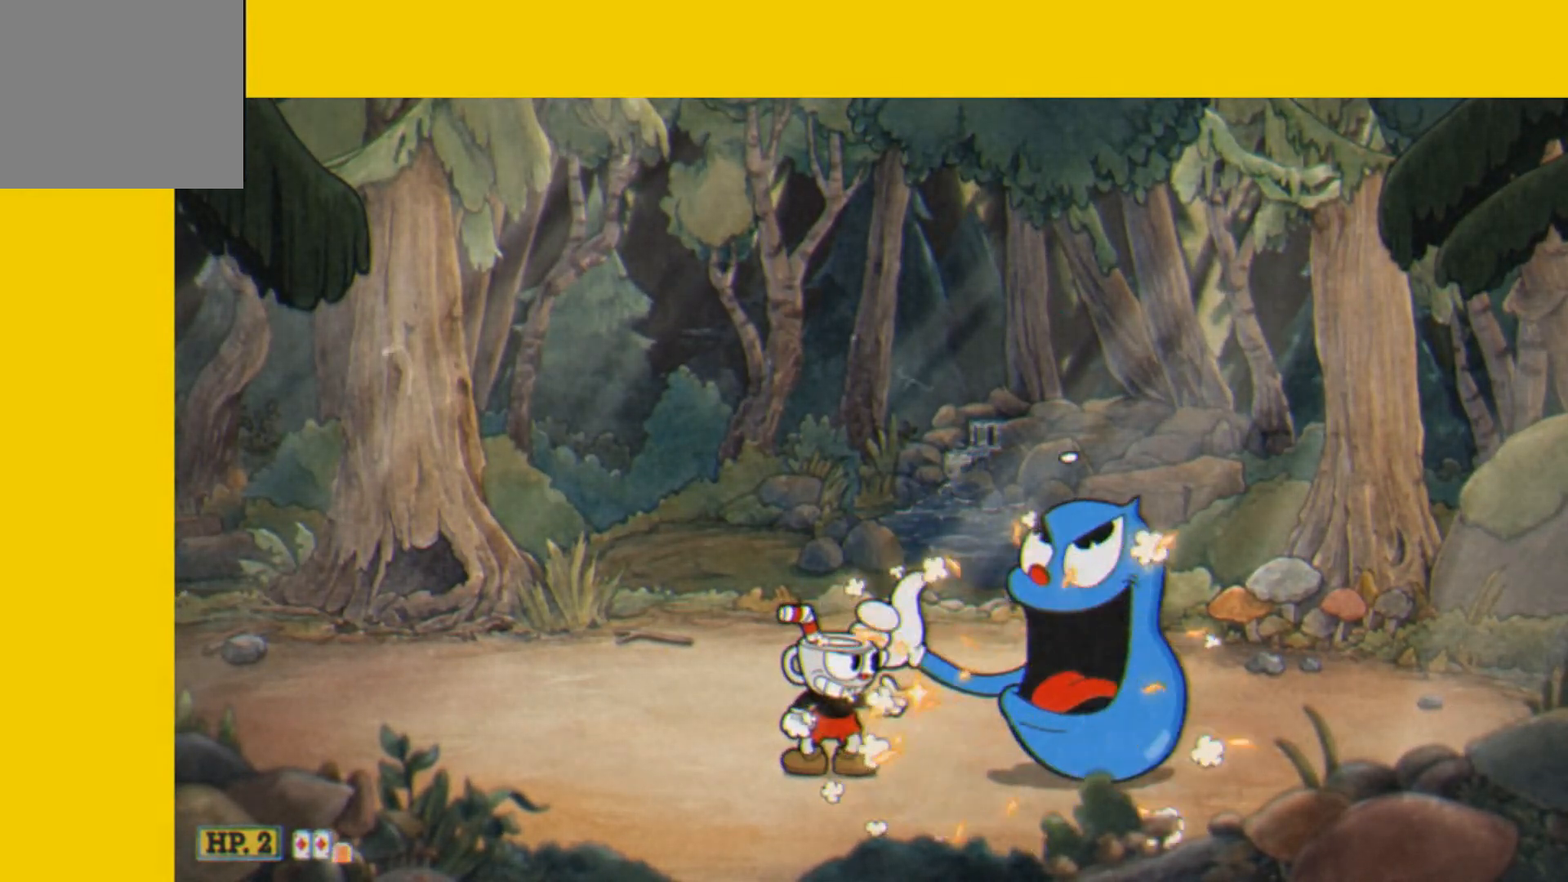
{"buttons": ["L2"], "right_stick": "center", "events": [[16, "X", "down"], [117, "X", "up"], [200, "B", "down"], [333, "B", "up"]]}
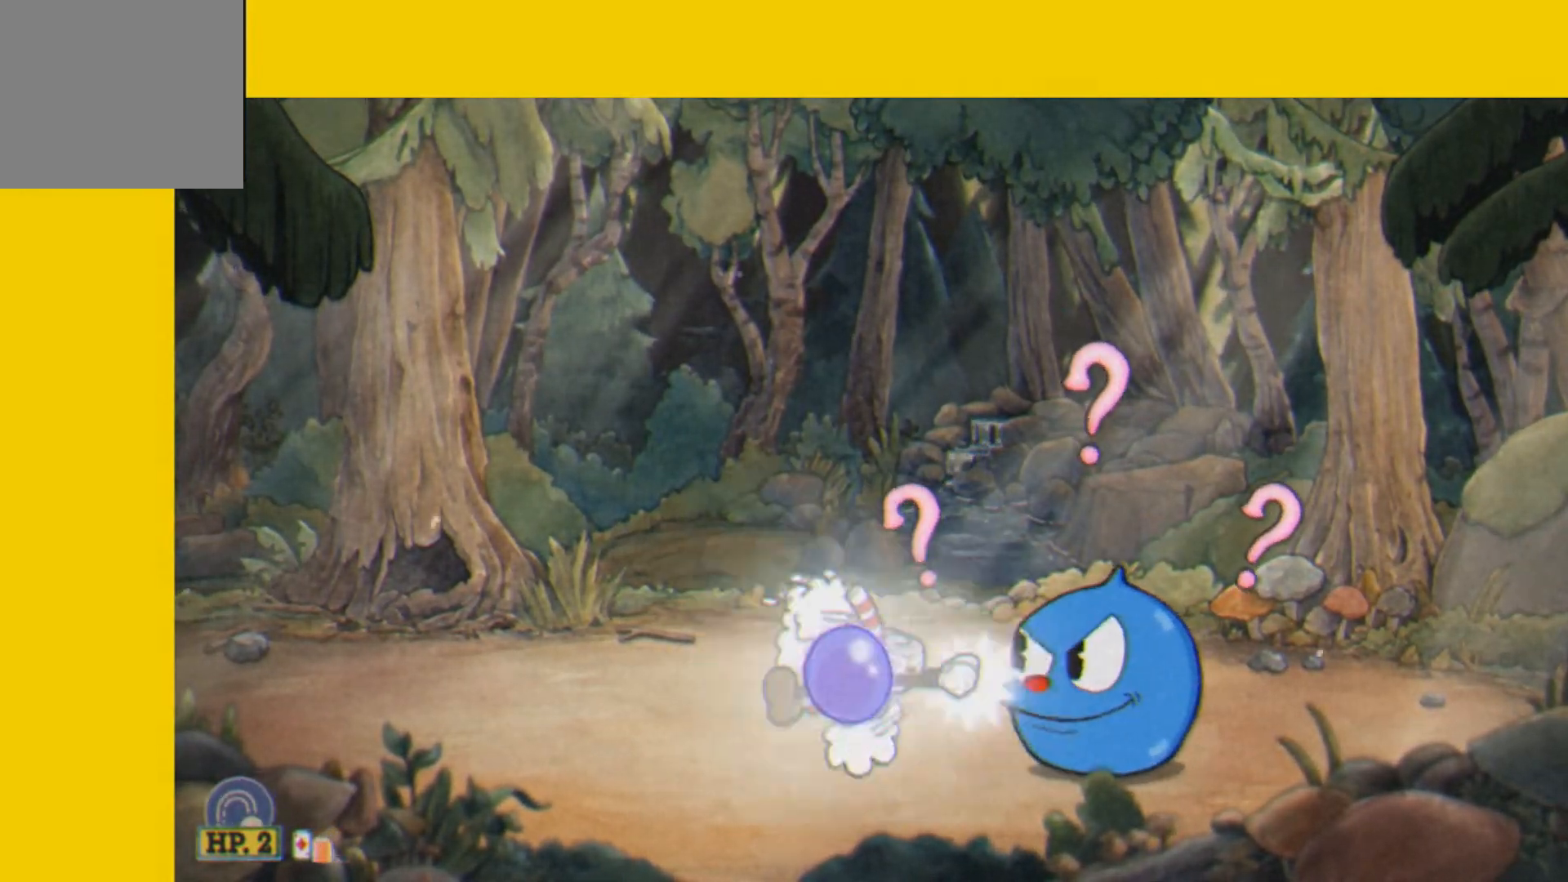
{"buttons": ["L2", "DPAD_LEFT"], "right_stick": "center", "events": [[167, "L2", "up"], [367, "DPAD_LEFT", "down"], [434, "L2", "down"]]}
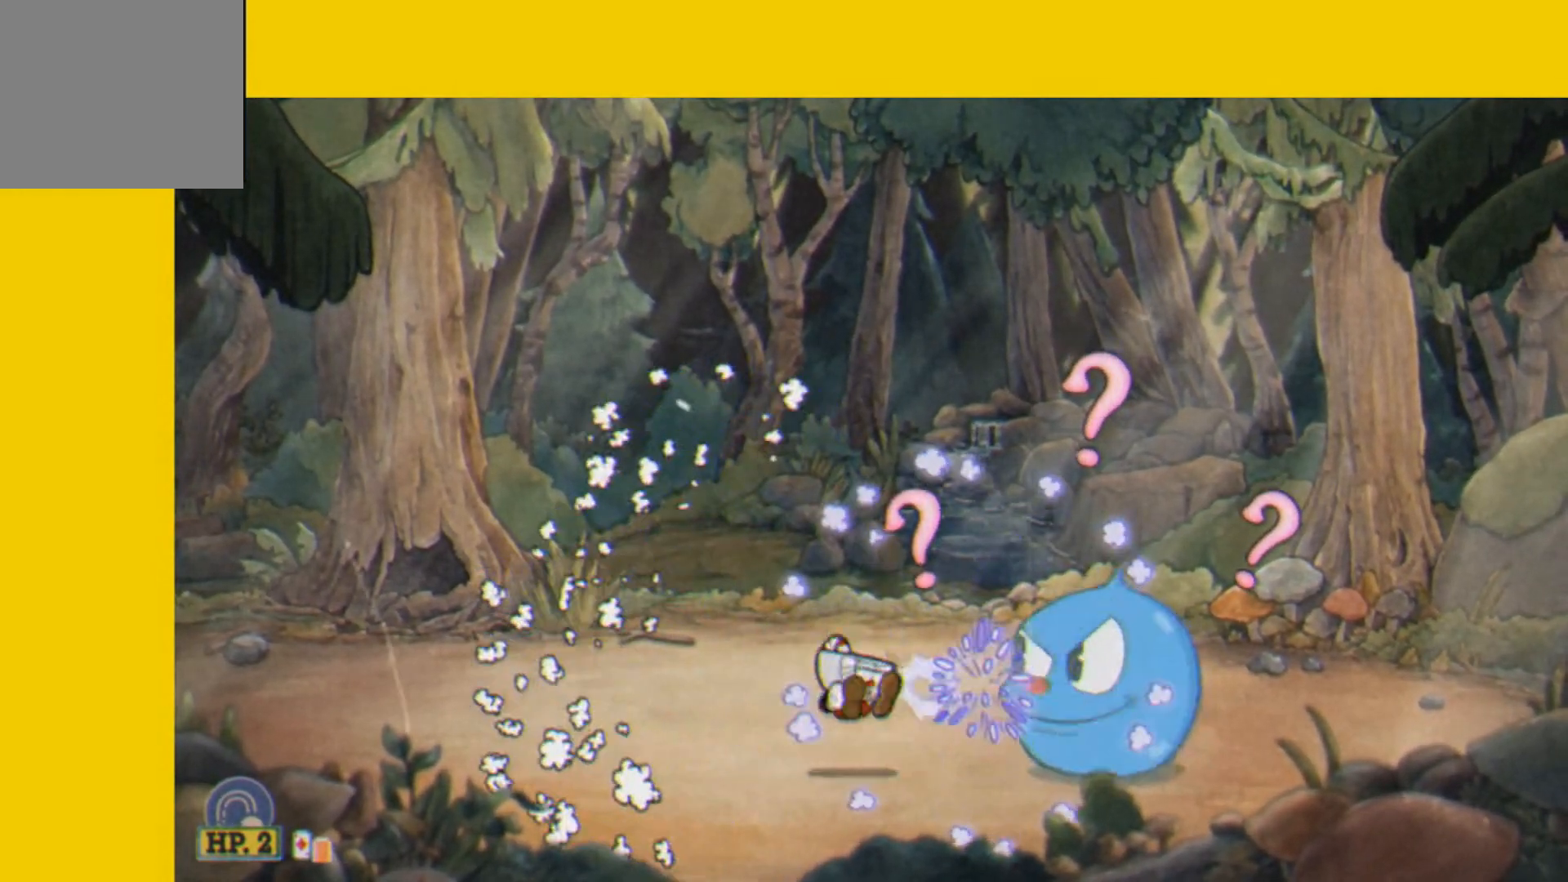
{"buttons": ["L2", "DPAD_LEFT"], "right_stick": "center", "events": [[17, "A", "down"], [100, "A", "up"], [100, "DPAD_LEFT", "up"], [200, "A", "down"], [200, "DPAD_LEFT", "down"], [333, "A", "up"]]}
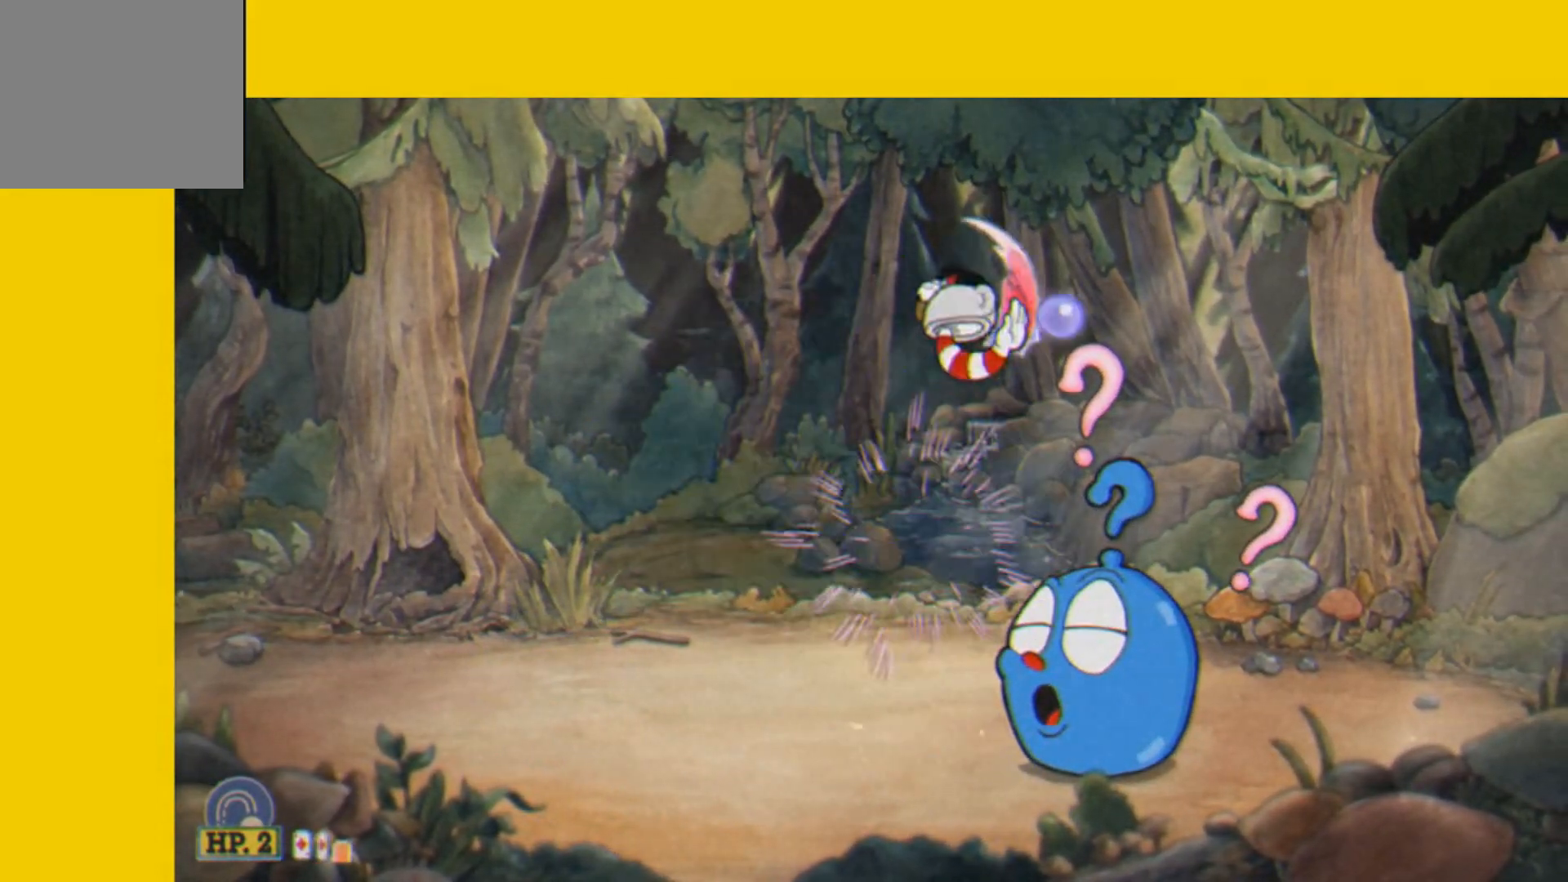
{"buttons": ["L2", "DPAD_LEFT"], "right_stick": "center", "events": [[217, "DPAD_LEFT", "up"], [251, "A", "down"], [317, "DPAD_LEFT", "down"], [417, "A", "up"]]}
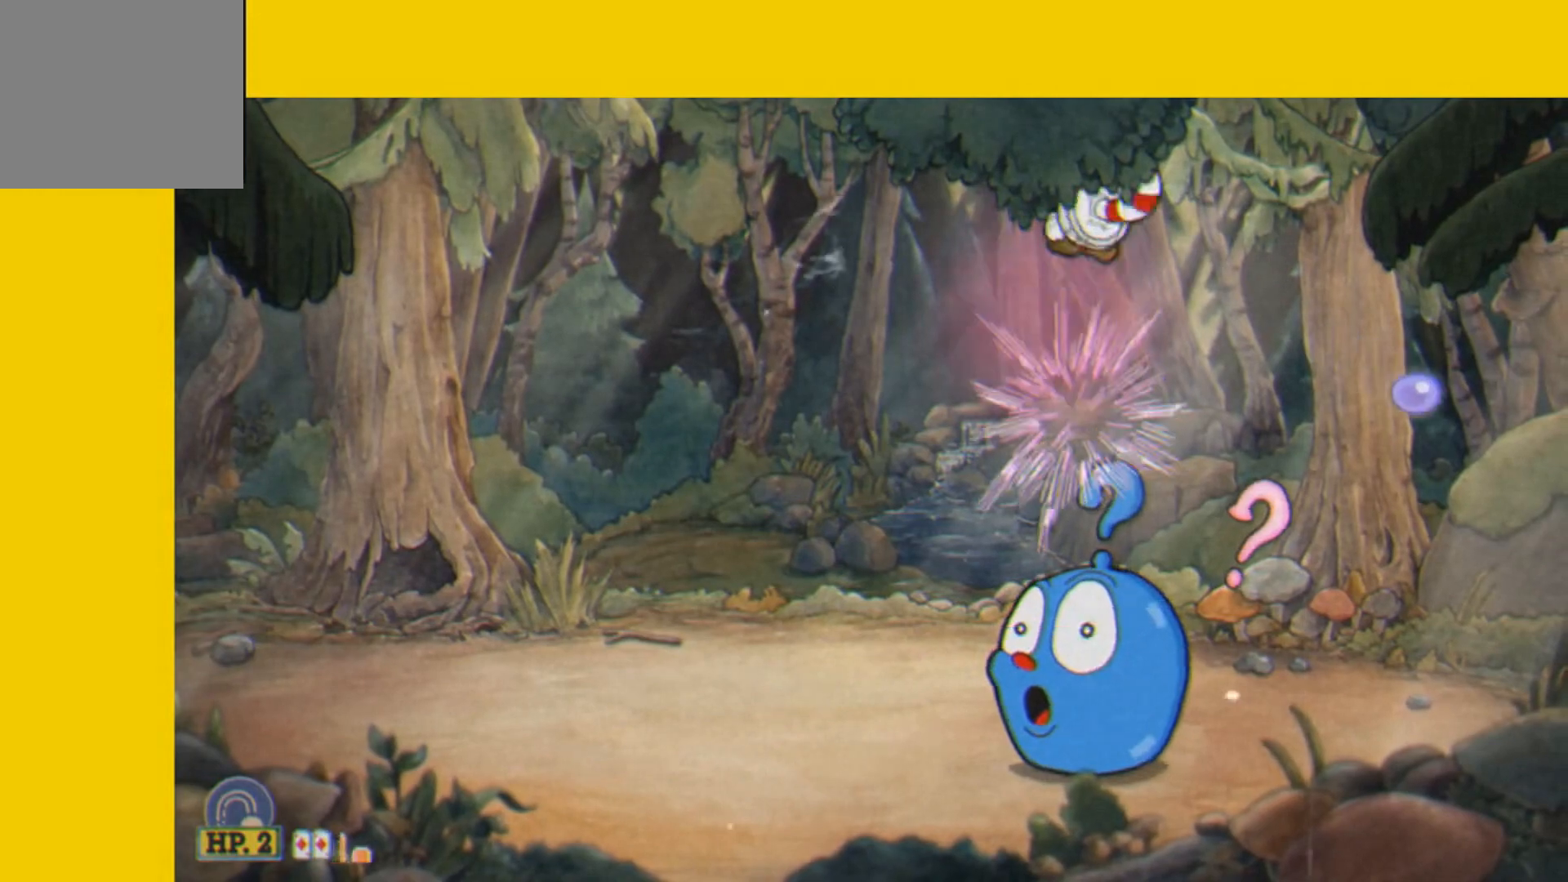
{"buttons": ["A", "L2"], "right_stick": "center", "events": [[350, "DPAD_LEFT", "up"], [450, "A", "down"]]}
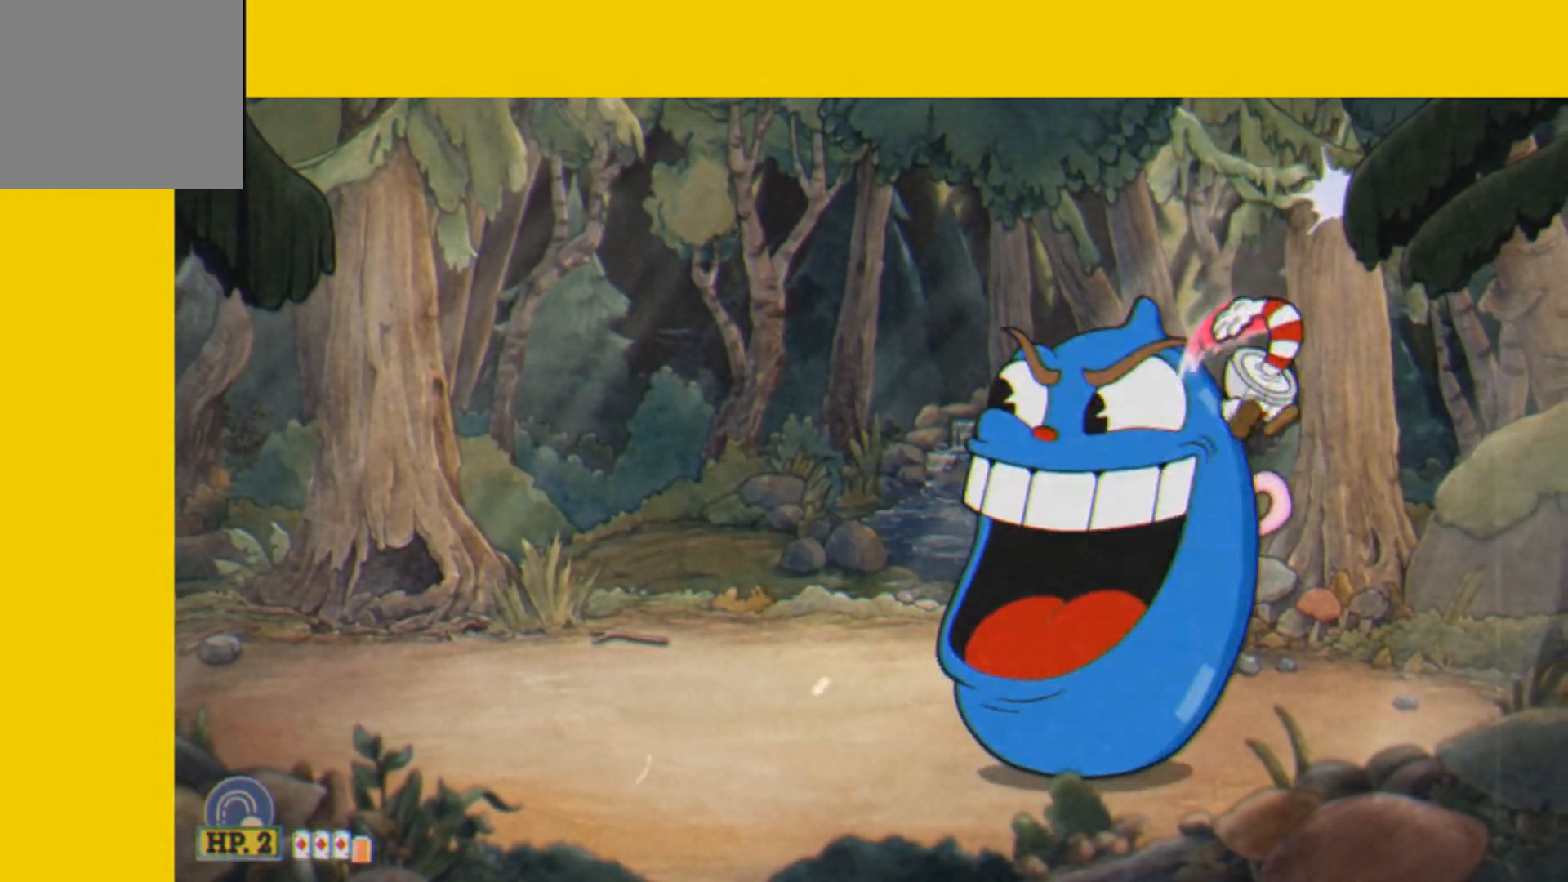
{"buttons": ["L2", "DPAD_LEFT"], "right_stick": "center", "events": [[251, "A", "up"], [317, "DPAD_LEFT", "down"]]}
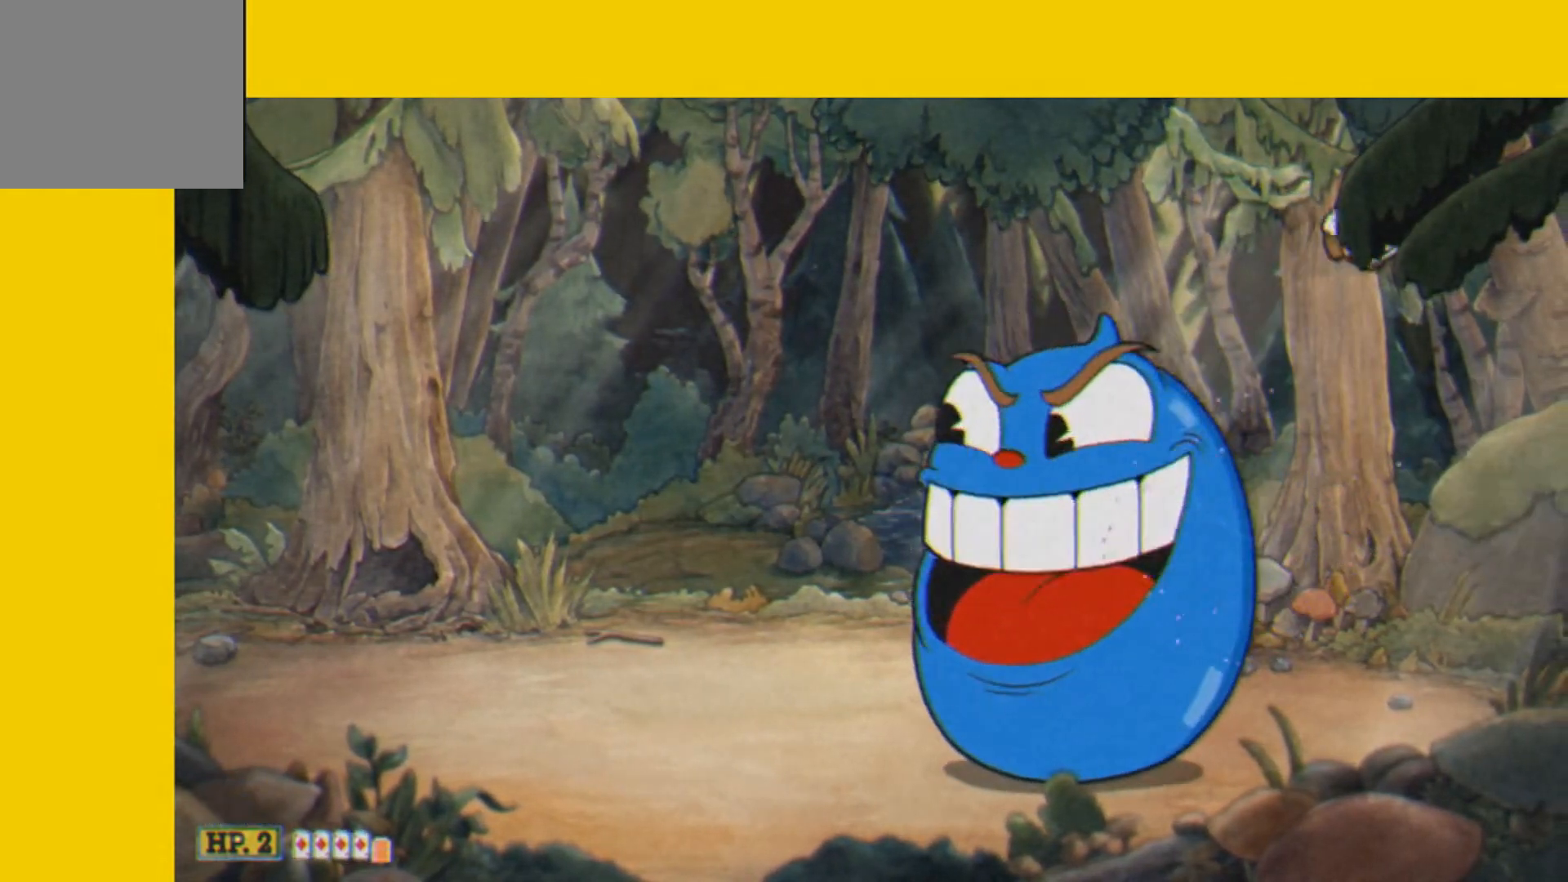
{"buttons": ["B", "L2"], "right_stick": "center", "events": [[200, "DPAD_LEFT", "up"], [283, "DPAD_RIGHT", "down"], [350, "DPAD_RIGHT", "up"], [417, "B", "down"]]}
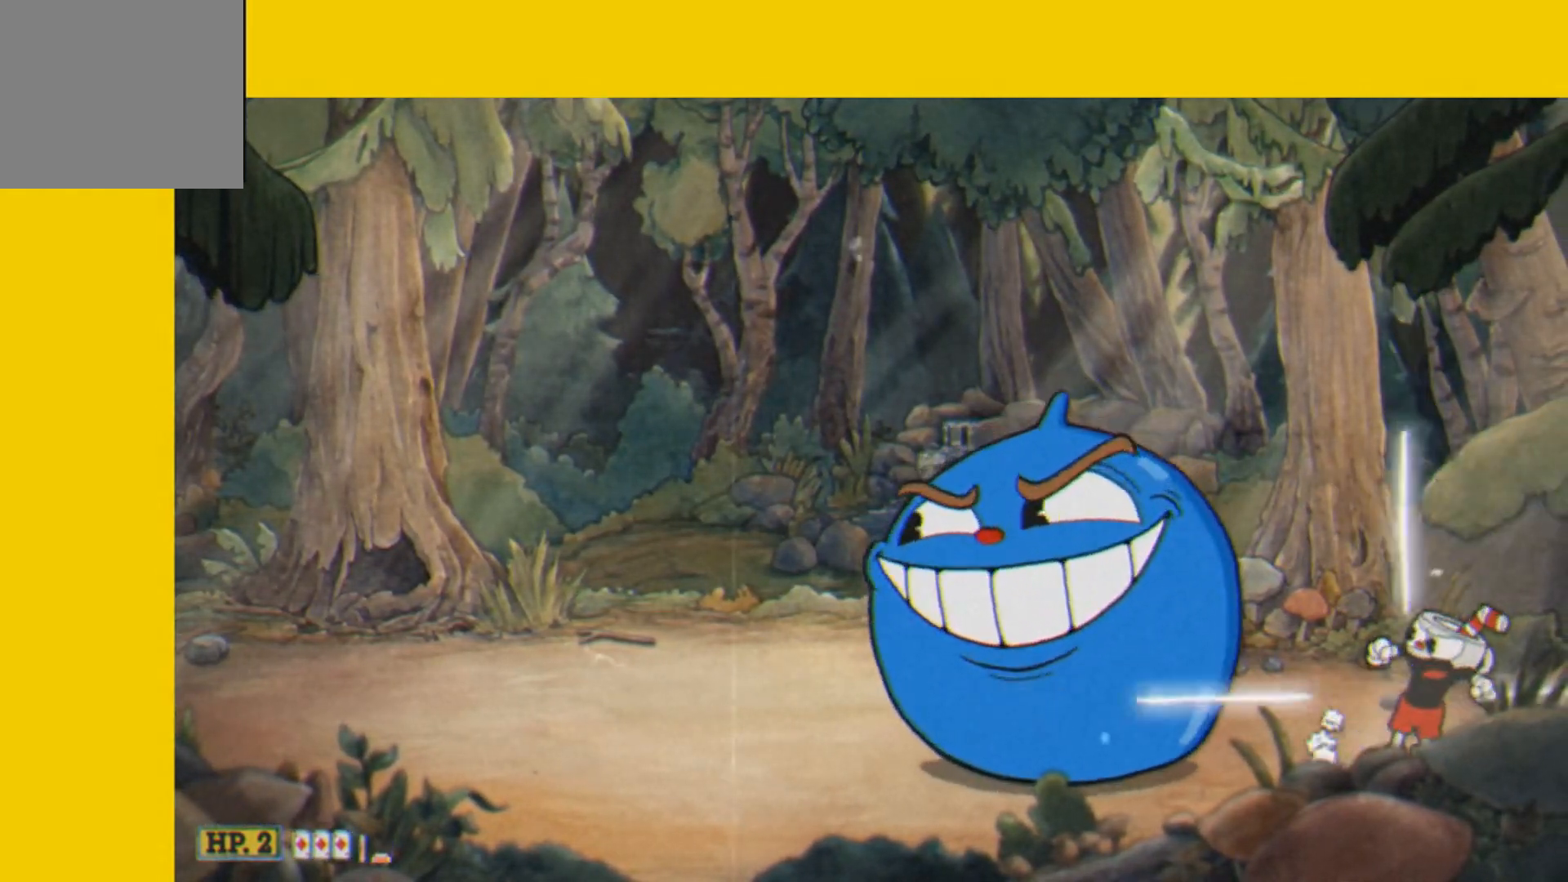
{"buttons": ["B", "L2"], "right_stick": "center", "events": [[117, "B", "up"], [184, "B", "down"], [317, "B", "up"], [384, "B", "down"]]}
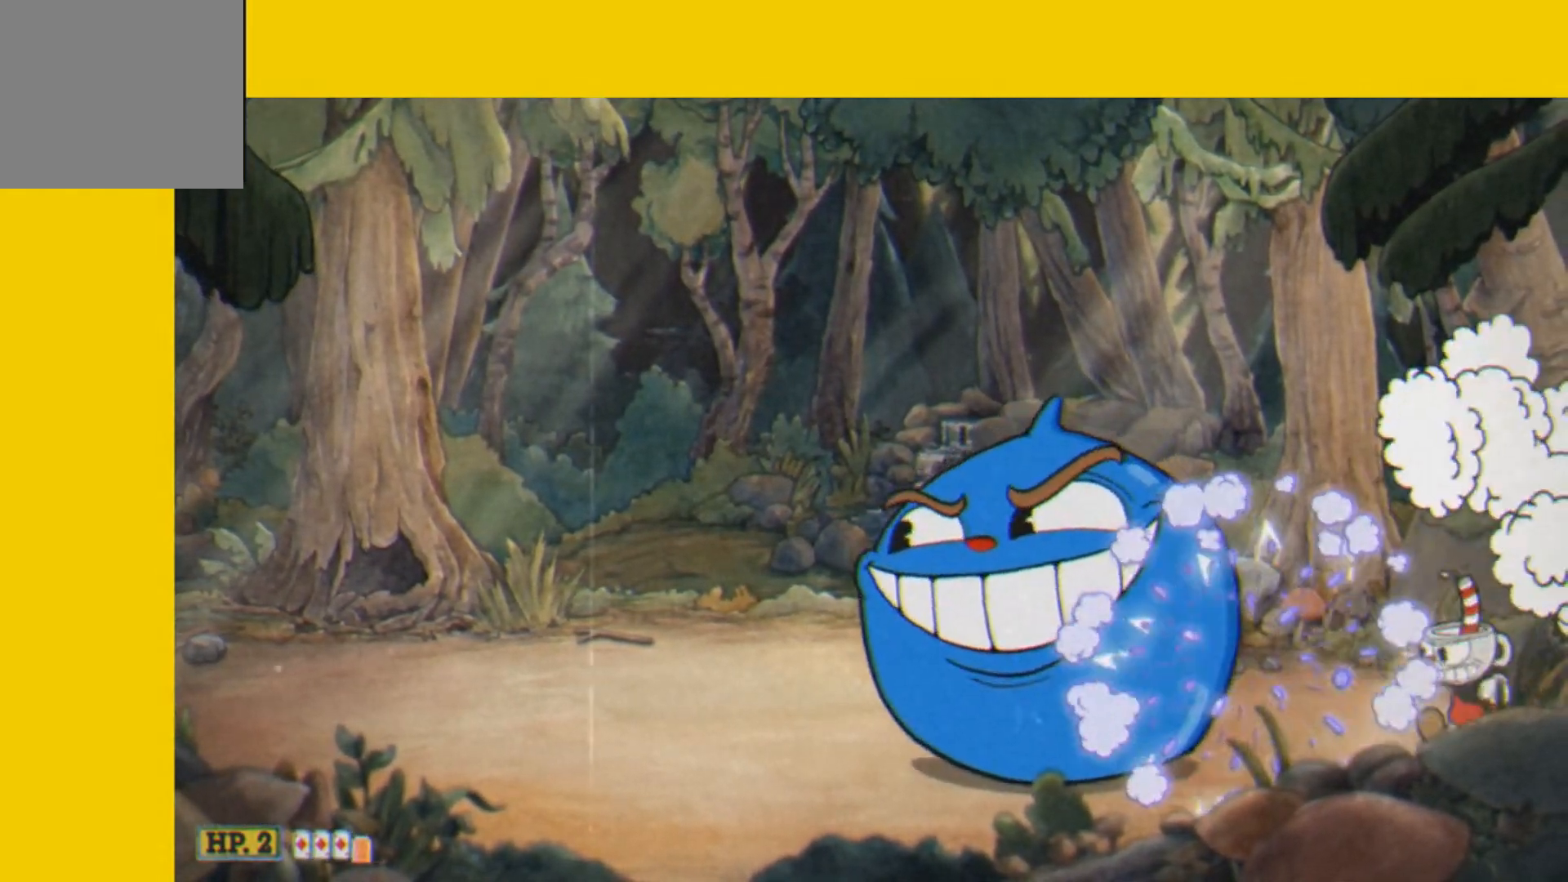
{"buttons": ["L2"], "right_stick": "center", "events": [[16, "B", "up"], [83, "B", "down"], [183, "B", "up"], [283, "B", "down"], [384, "B", "up"]]}
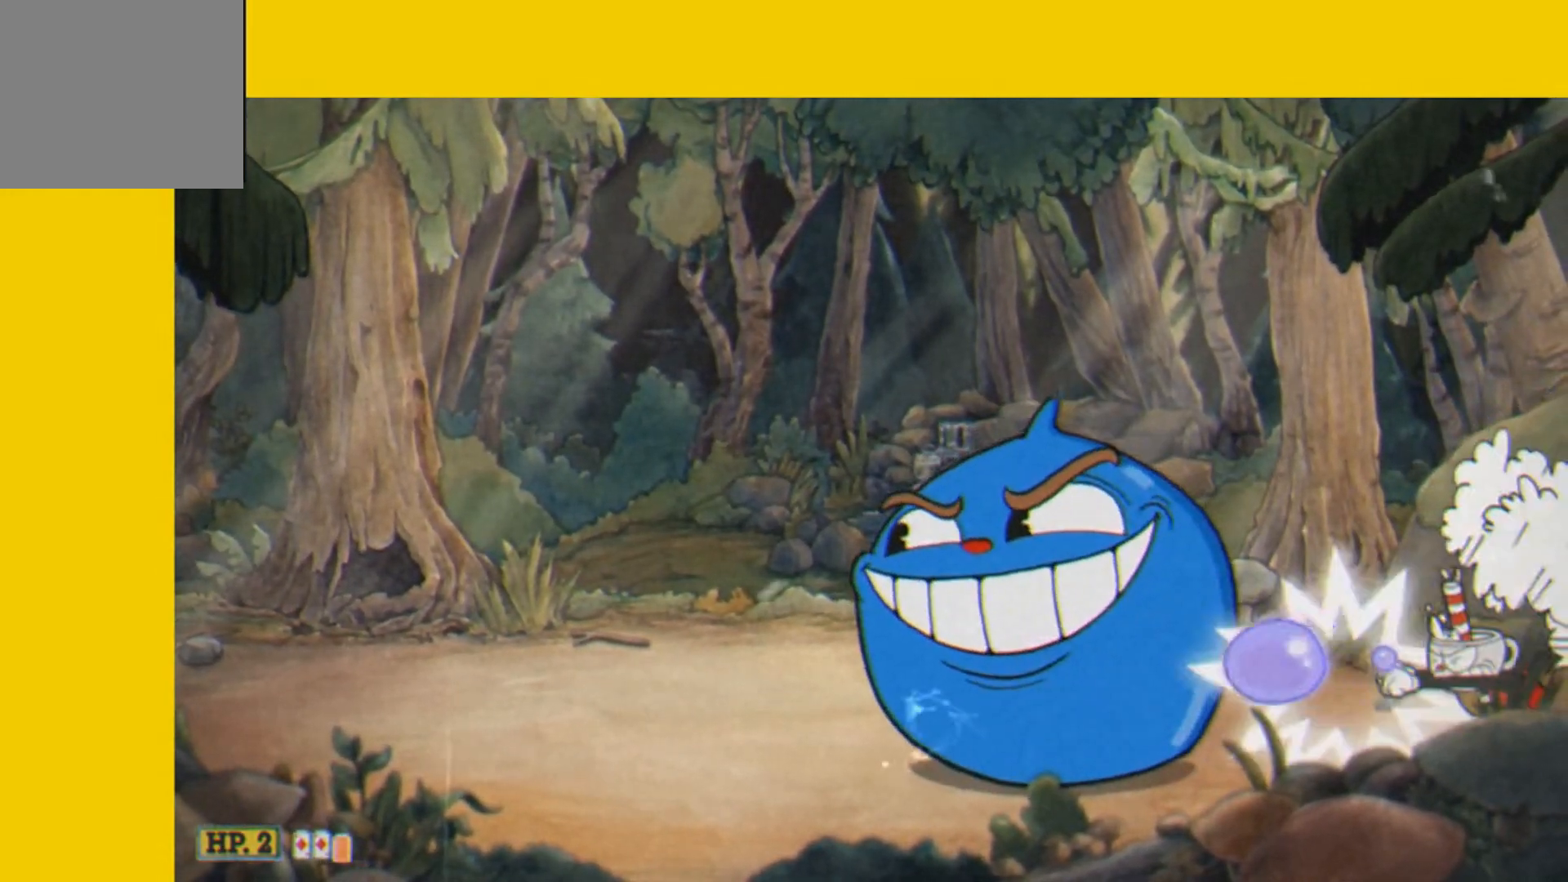
{"buttons": ["L2"], "right_stick": "center", "events": [[317, "Y", "down"], [451, "Y", "up"]]}
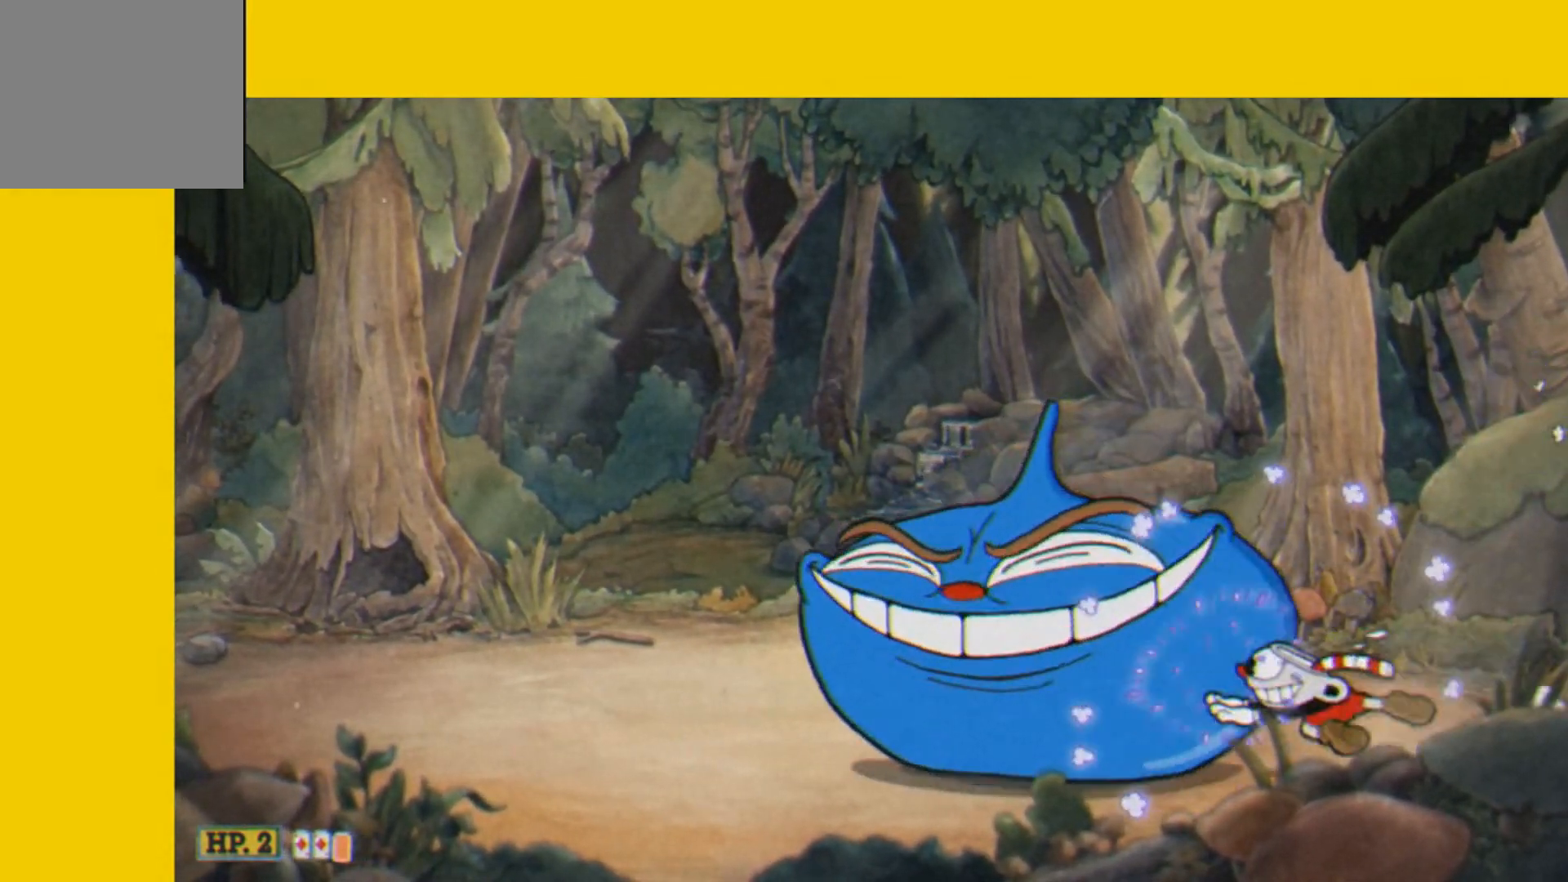
{"buttons": ["L2"], "right_stick": "center", "events": []}
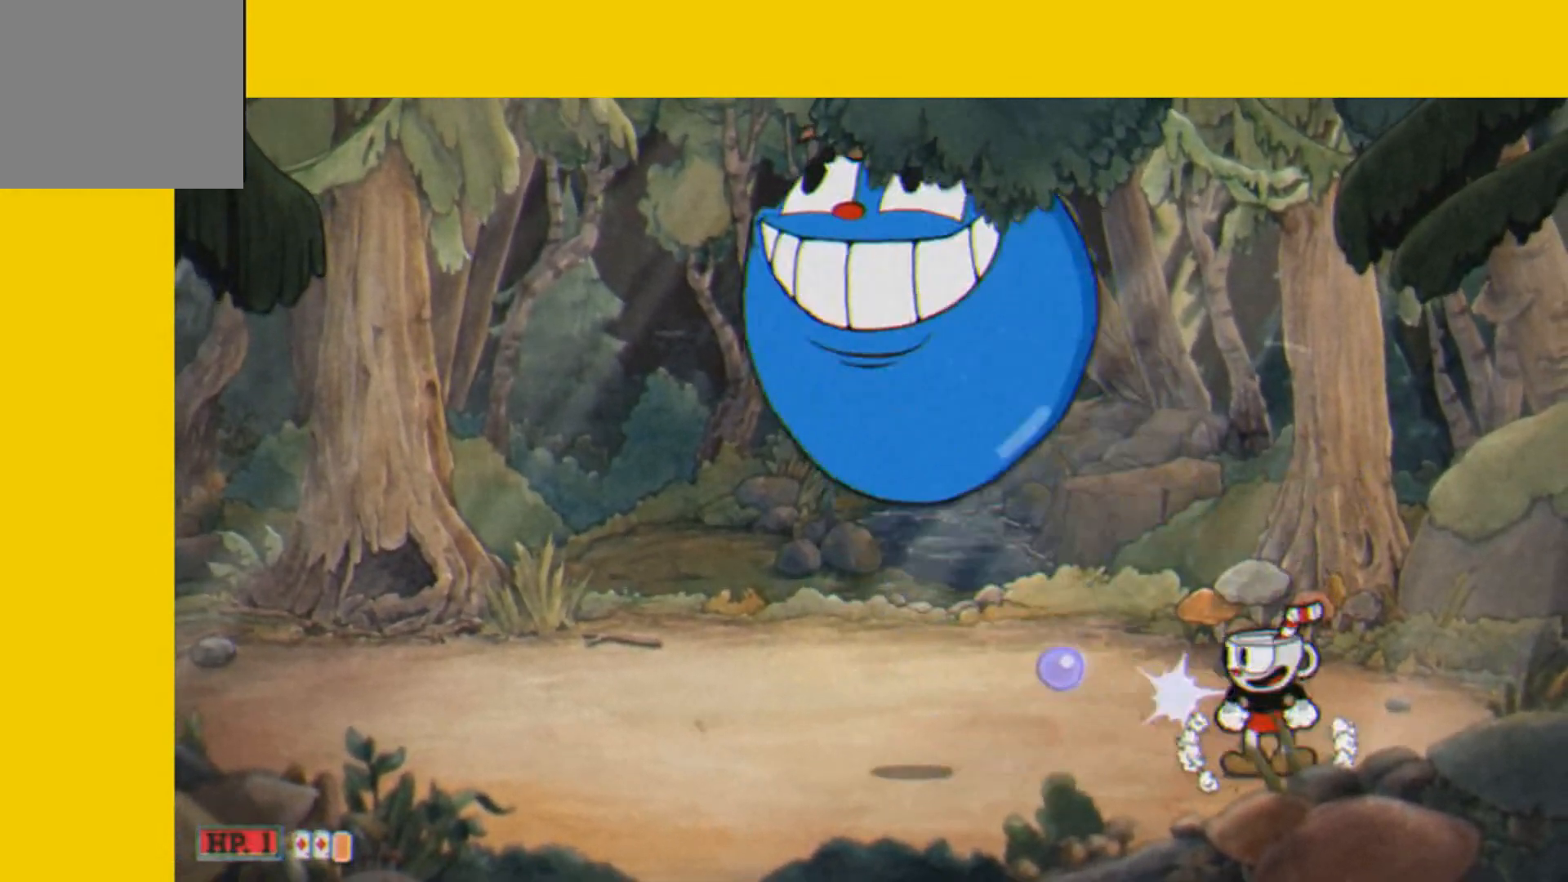
{"buttons": ["L2", "DPAD_RIGHT"], "right_stick": "center", "events": [[317, "X", "down"], [383, "DPAD_RIGHT", "down"], [483, "X", "up"]]}
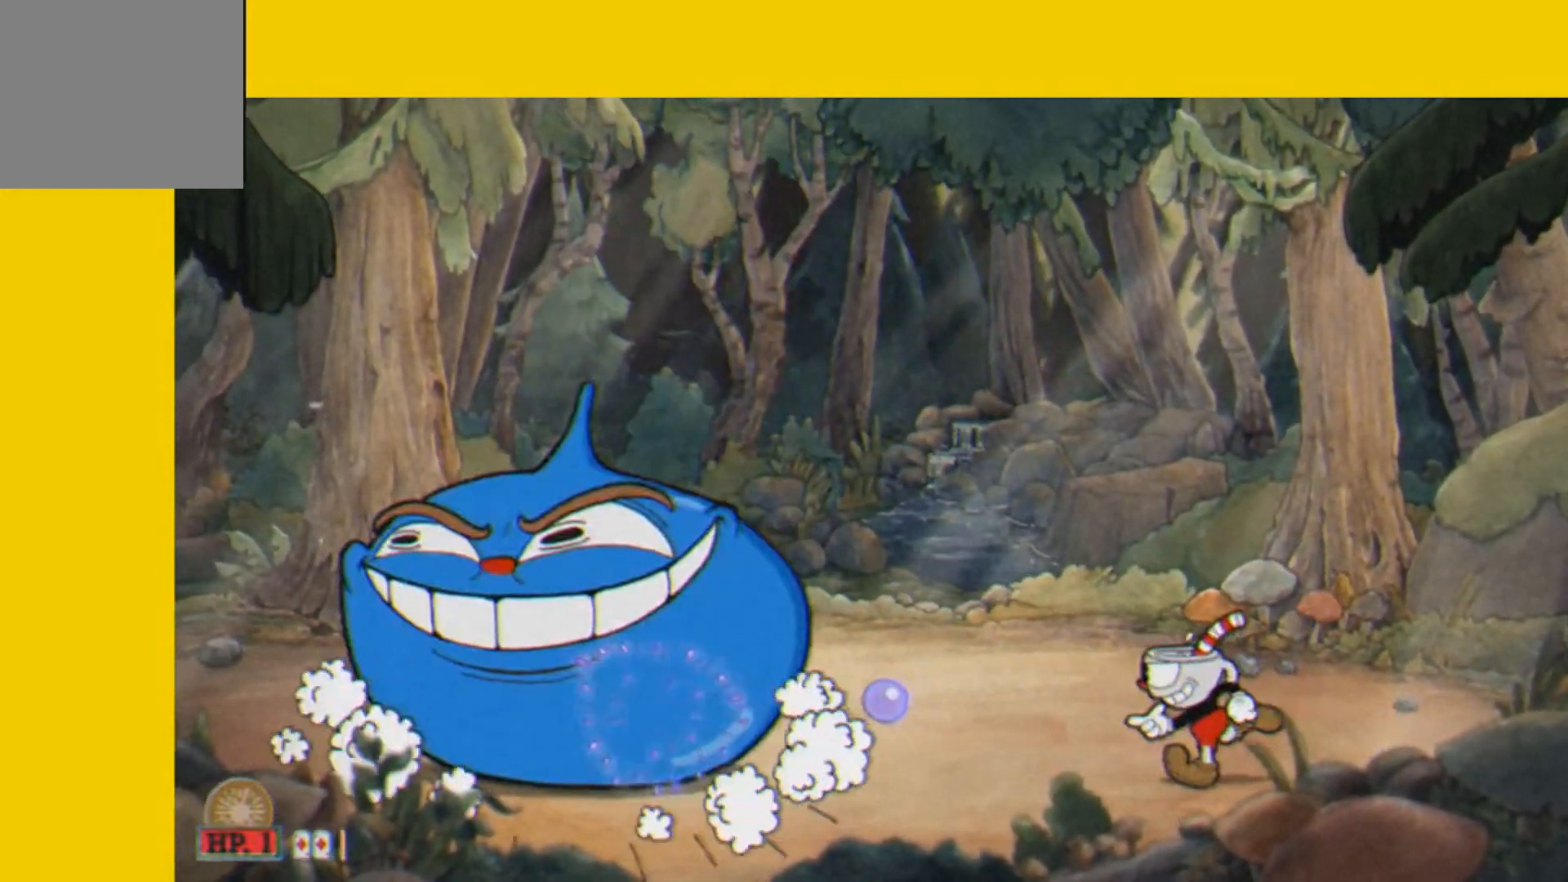
{"buttons": ["L2"], "right_stick": "center", "events": [[217, "DPAD_RIGHT", "up"]]}
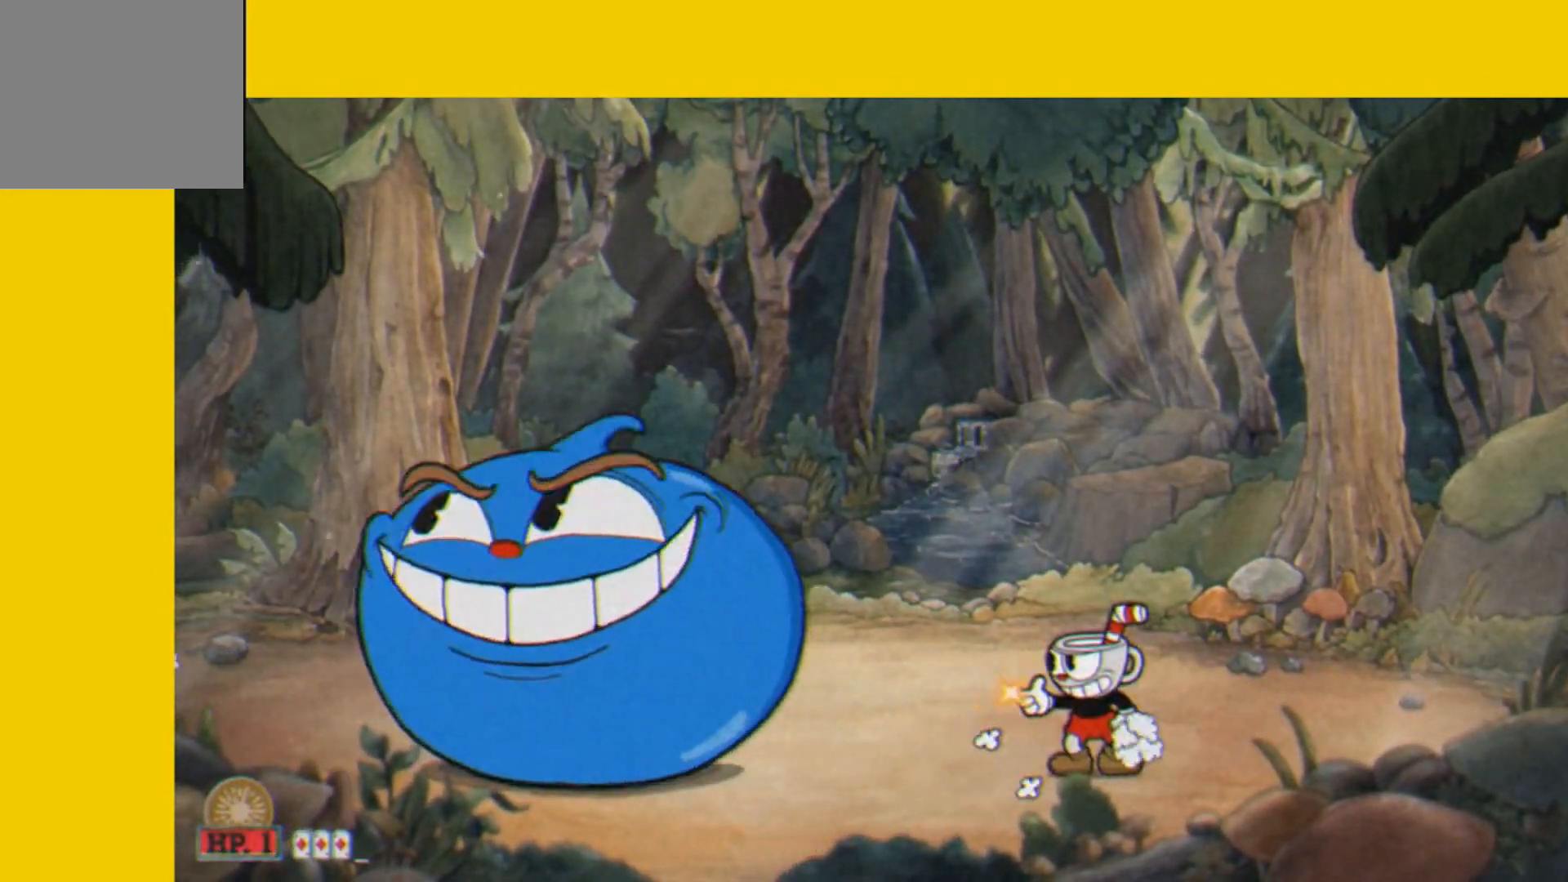
{"buttons": ["L2", "DPAD_LEFT"], "right_stick": "center", "events": [[166, "DPAD_RIGHT", "down"], [300, "DPAD_RIGHT", "up"], [333, "DPAD_LEFT", "down"]]}